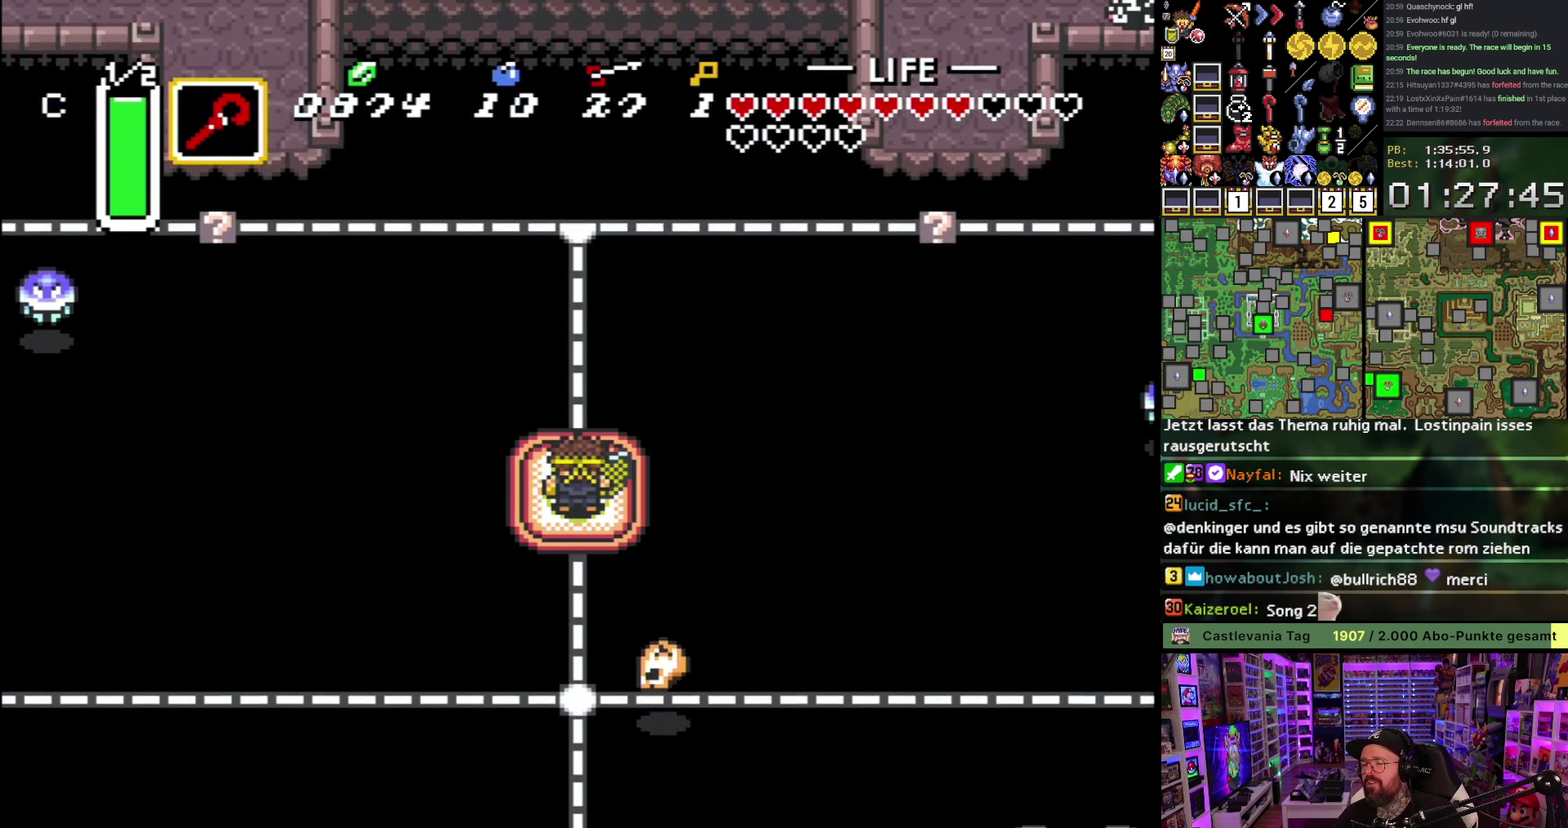
Gameplay with a controller (Nintendo layout); each line is a JSON object with the inputs held at the frame after it. "events" lists button and stick changes between this image and that frame as [ms after this image, input, new state], when the widget could be followed in between. Not read: L3 R3.
{"buttons": ["DPAD_LEFT"], "events": [[133, "DPAD_LEFT", "down"], [150, "DPAD_UP", "up"]]}
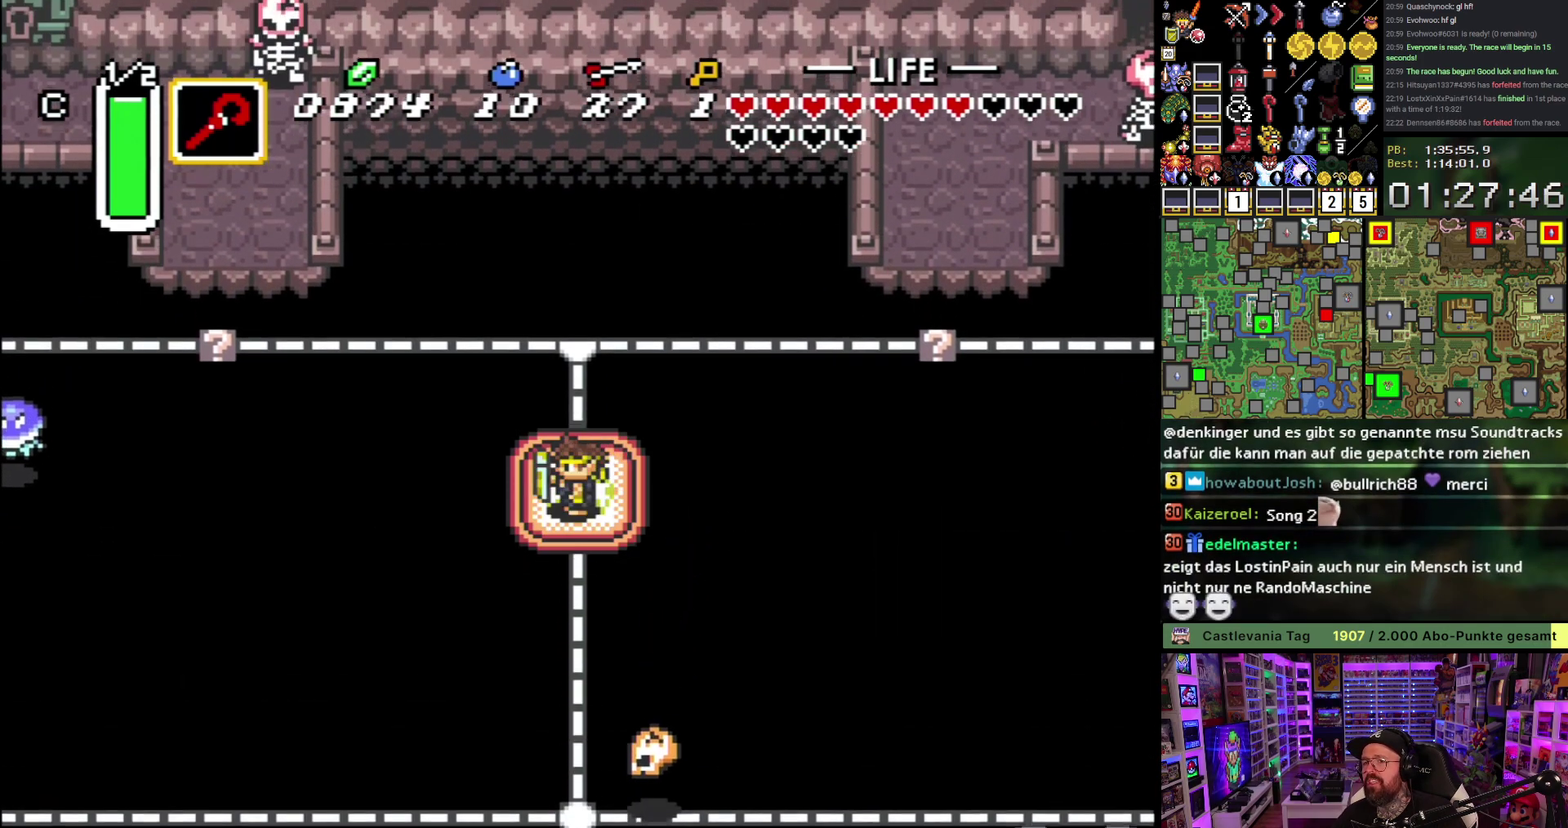
{"buttons": ["DPAD_LEFT"], "events": []}
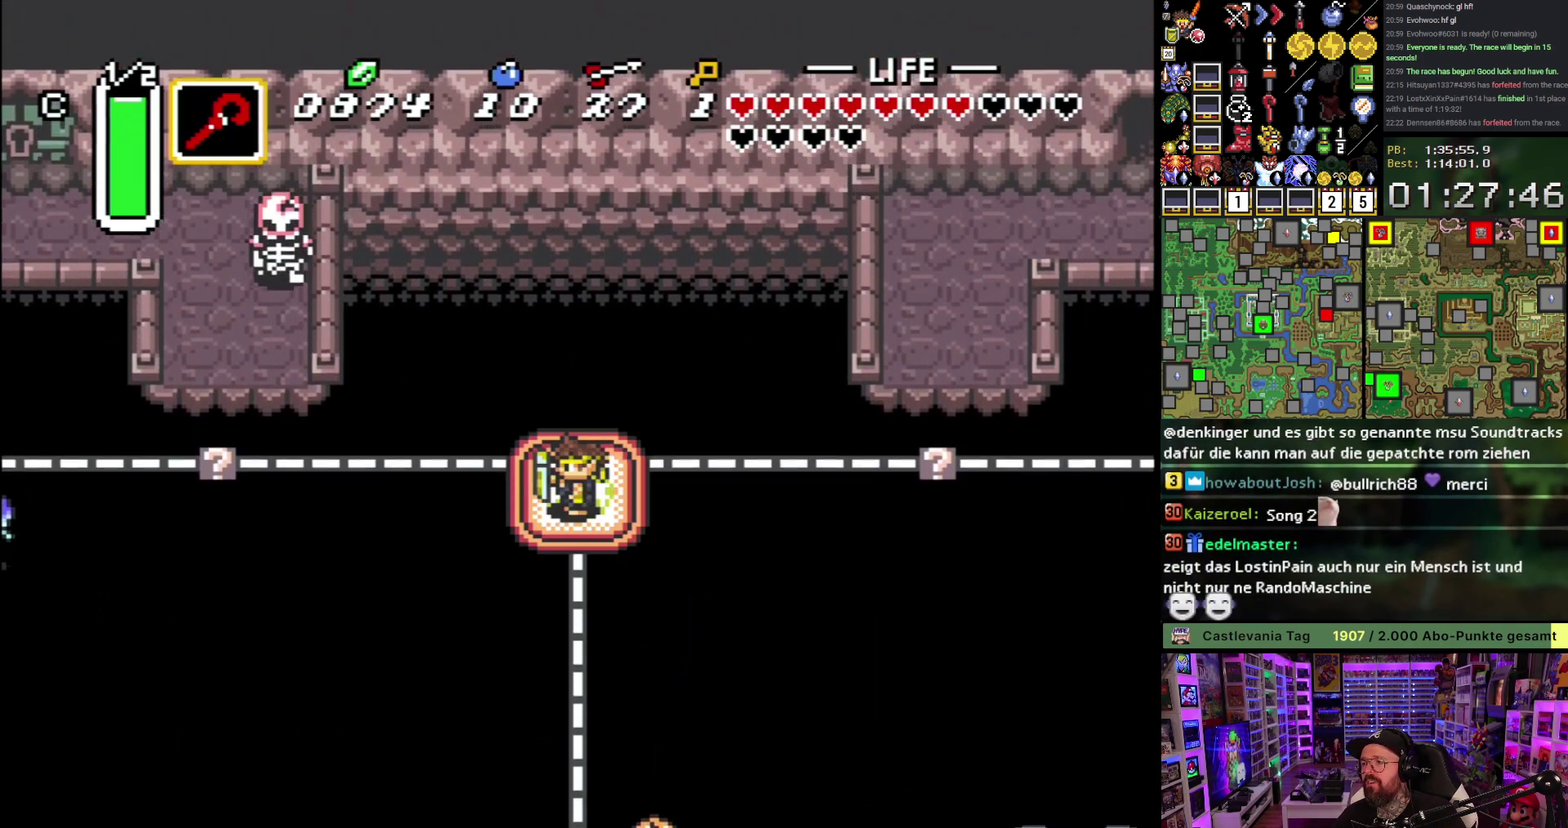
{"buttons": ["DPAD_UP"], "events": [[417, "DPAD_LEFT", "up"], [417, "DPAD_UP", "down"]]}
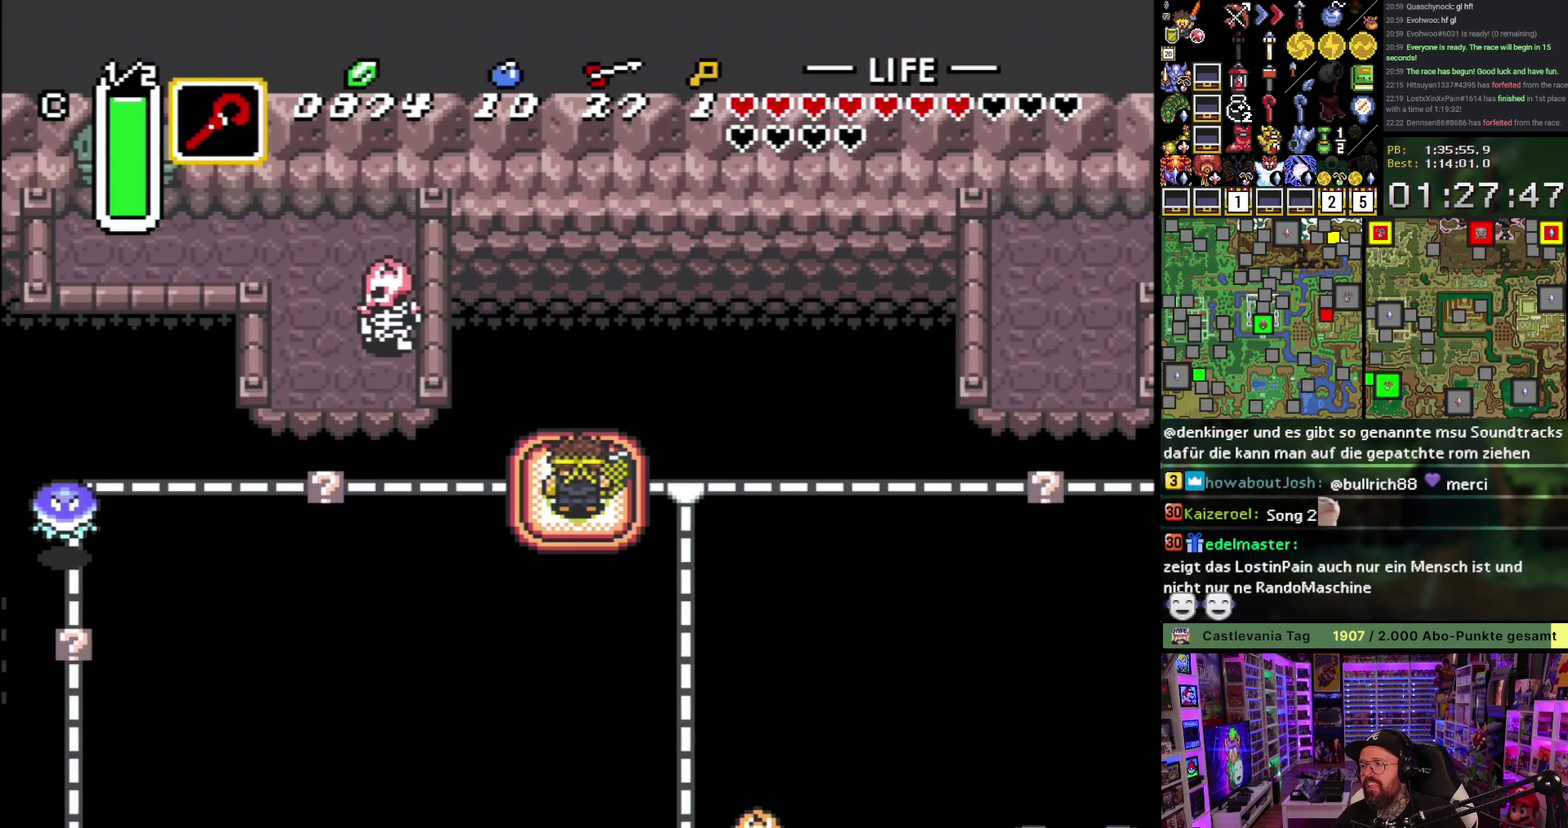
{"buttons": ["DPAD_UP"], "events": []}
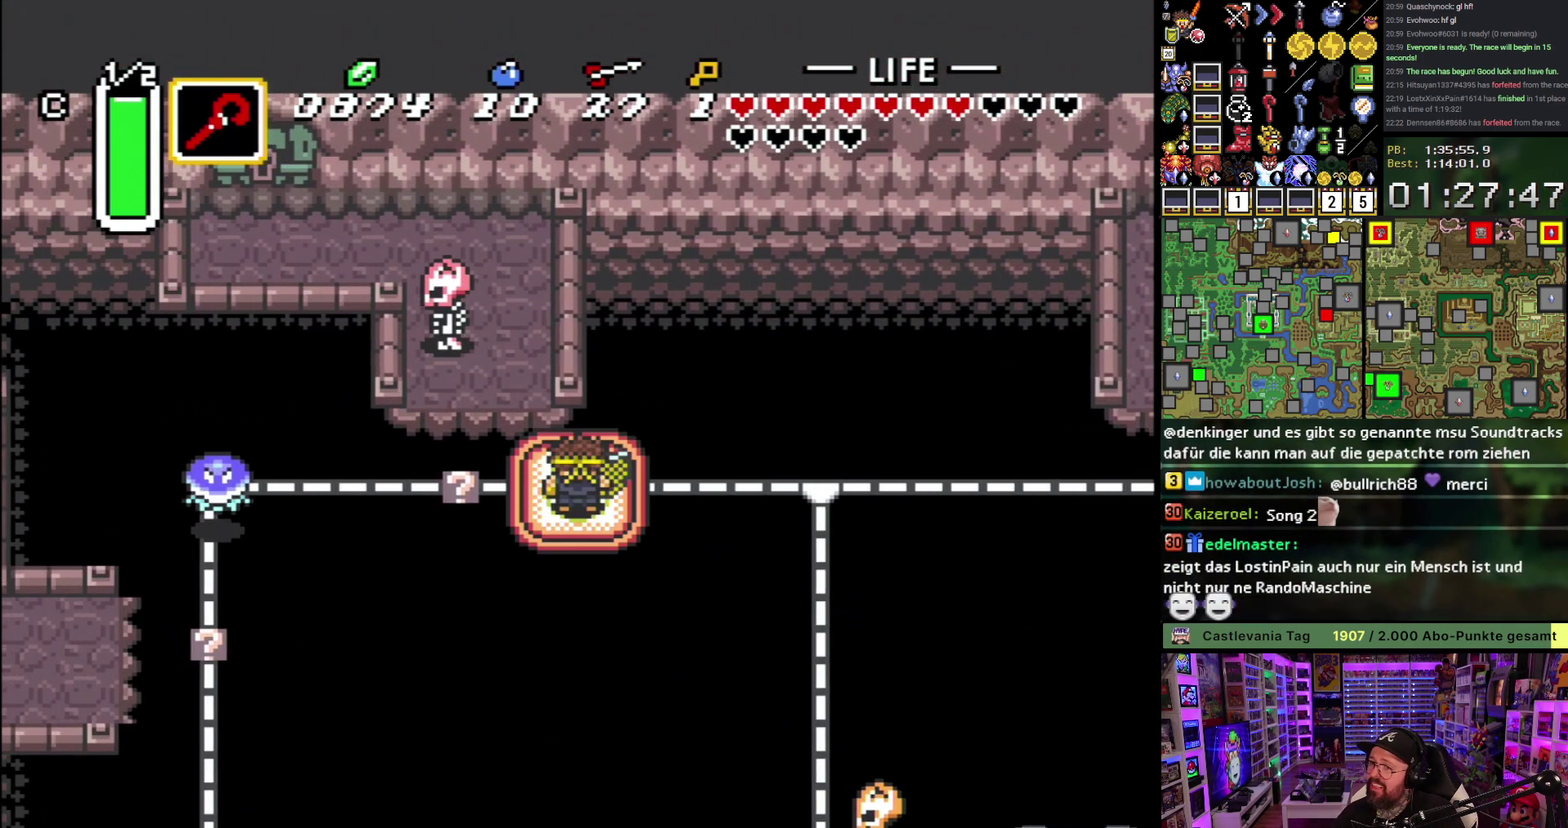
{"buttons": ["DPAD_UP"], "events": []}
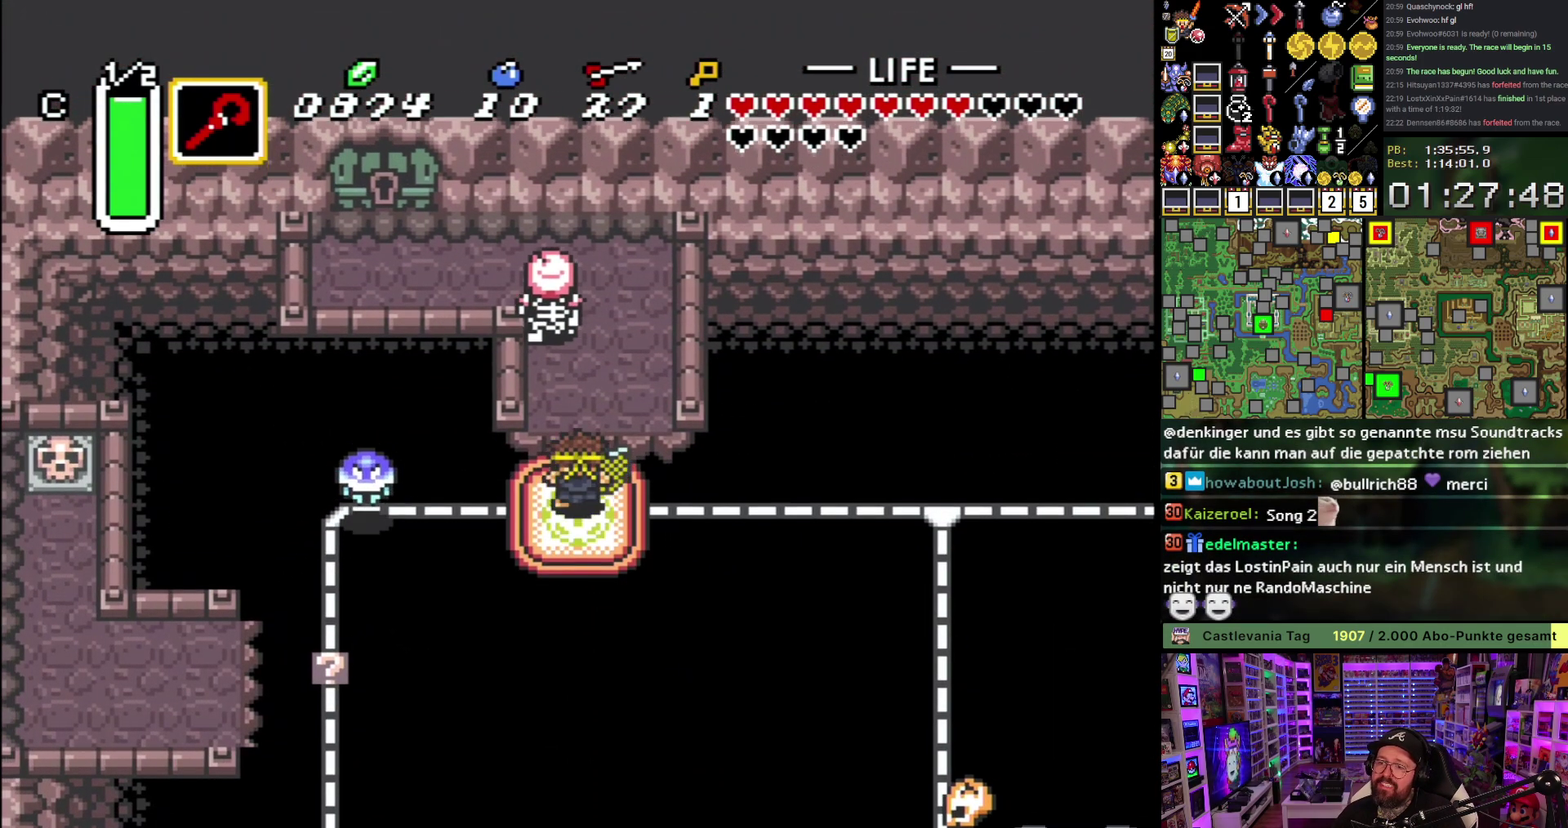
{"buttons": ["DPAD_UP"], "events": []}
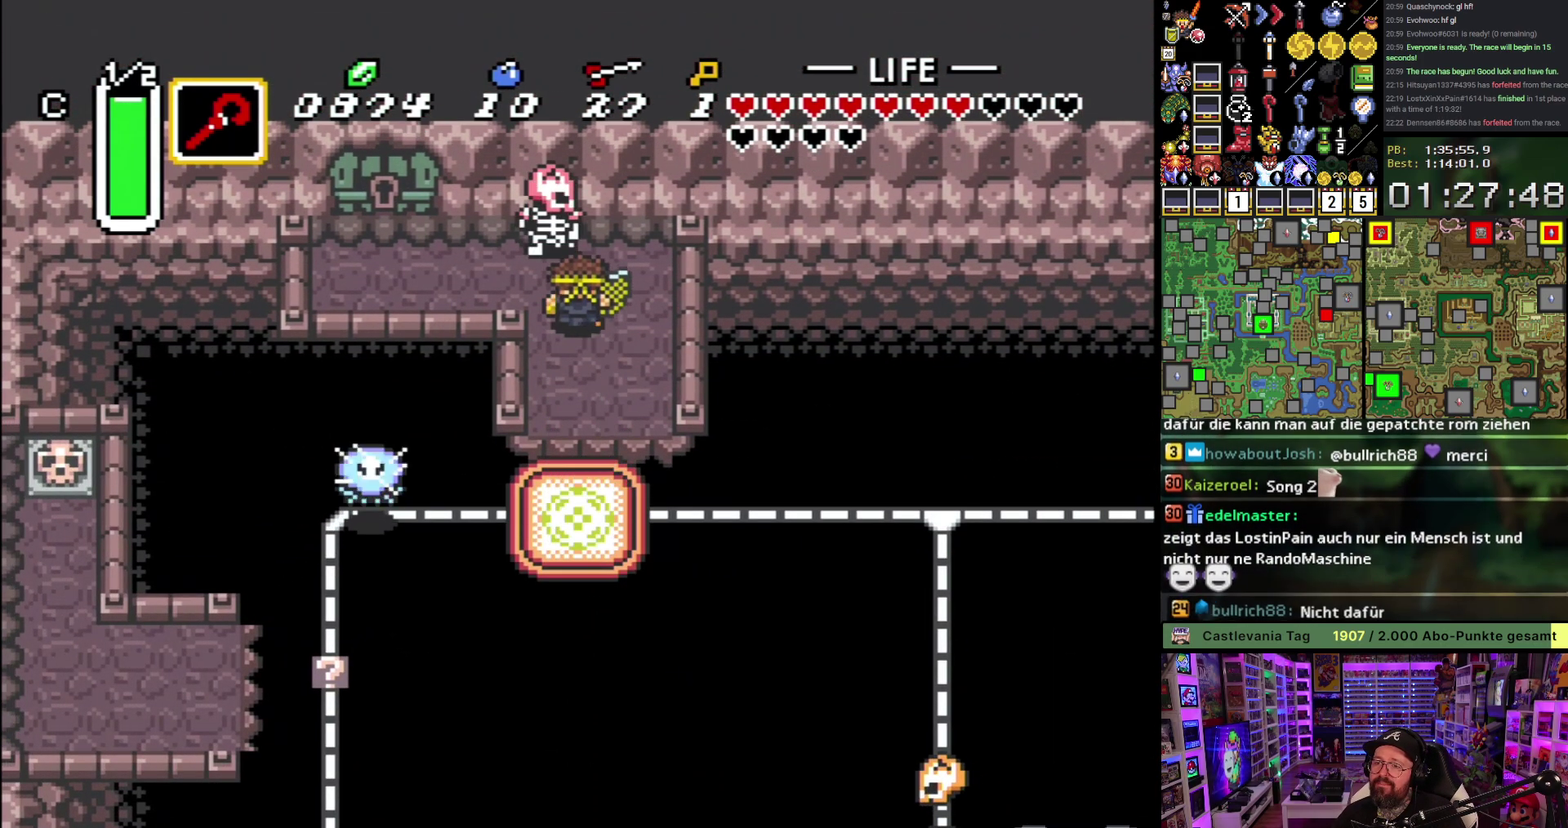
{"buttons": ["DPAD_UP", "DPAD_LEFT"], "events": [[33, "B", "down"], [83, "DPAD_UP", "up"], [167, "B", "up"], [250, "DPAD_UP", "down"], [350, "DPAD_LEFT", "down"]]}
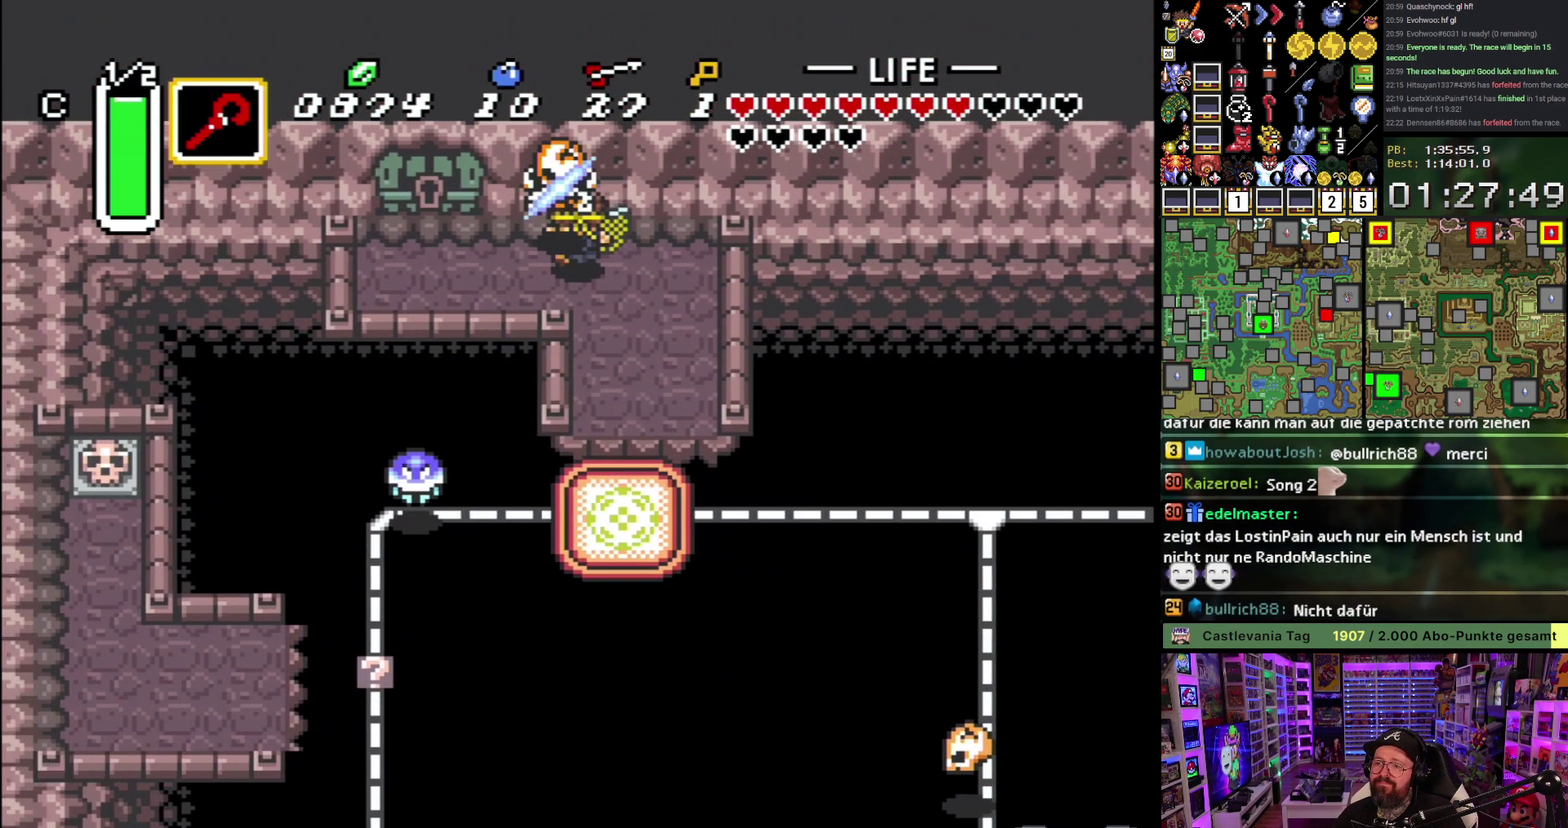
{"buttons": ["DPAD_UP", "DPAD_LEFT"], "events": []}
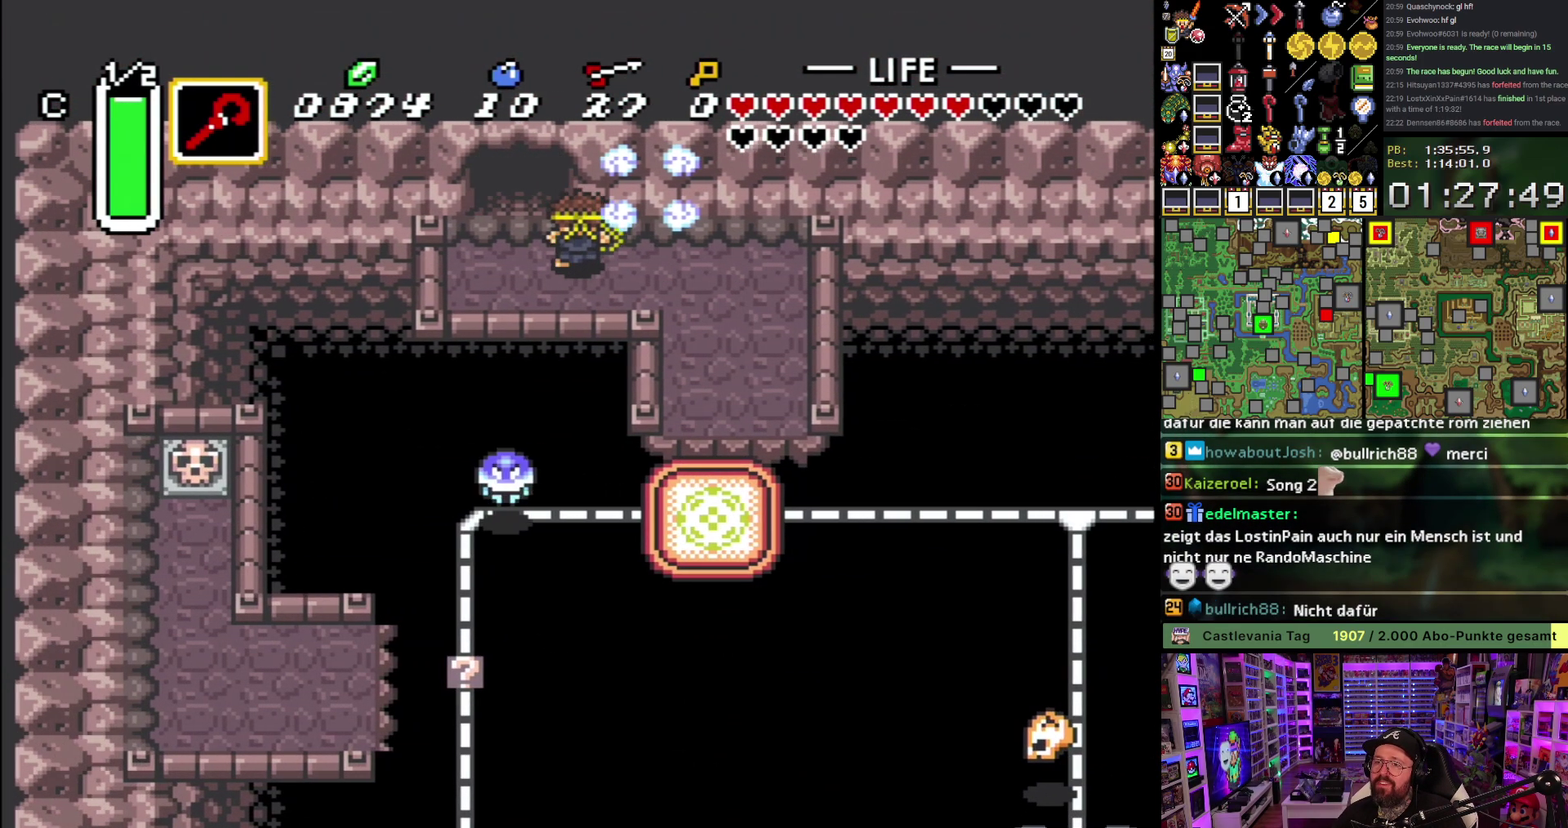
{"buttons": ["DPAD_UP"], "events": [[150, "DPAD_LEFT", "up"]]}
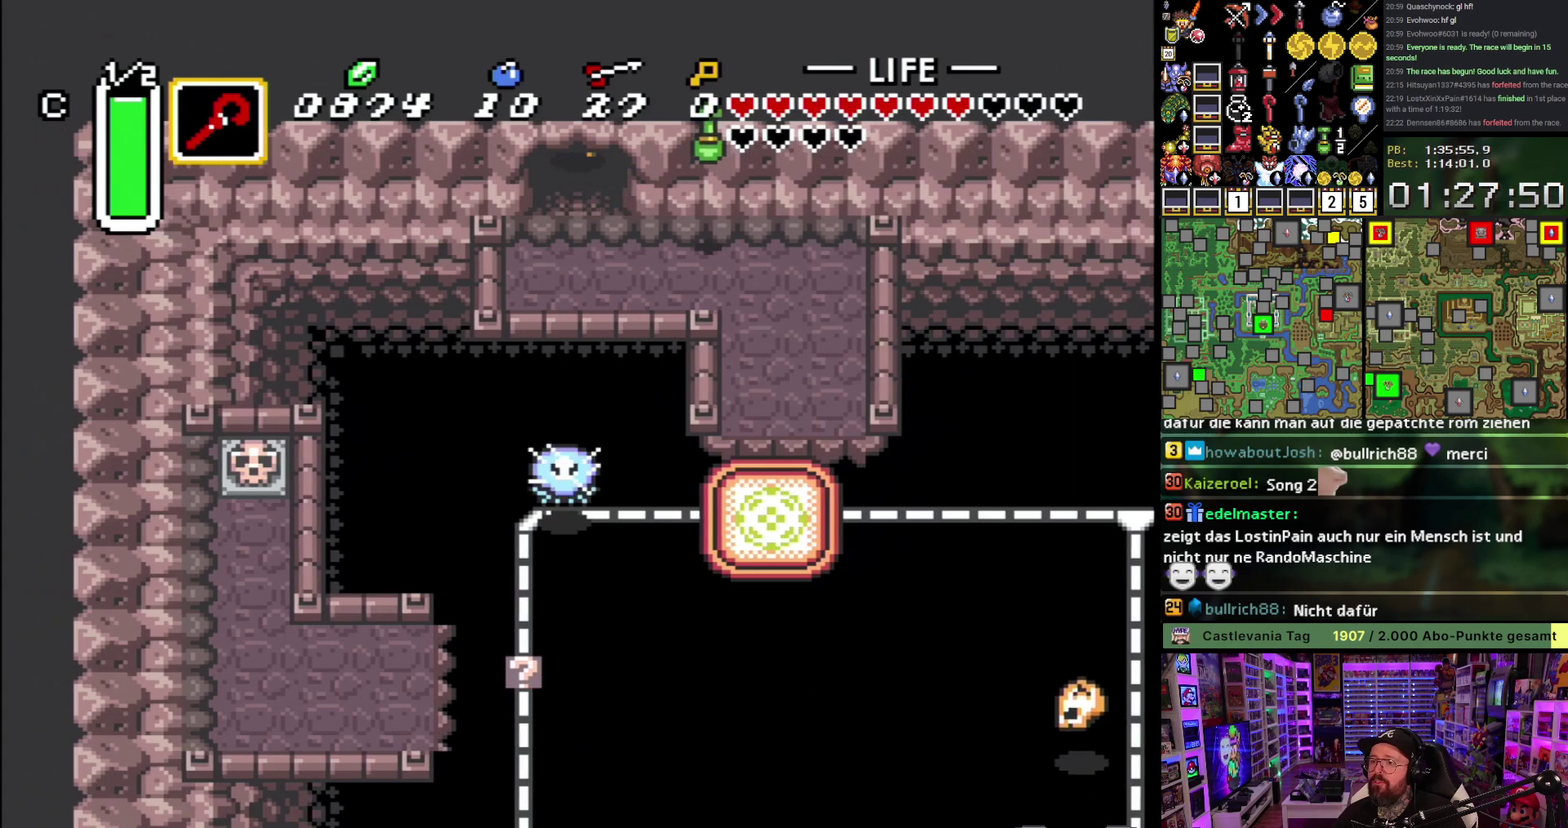
{"buttons": ["A", "DPAD_UP"], "events": [[467, "A", "down"]]}
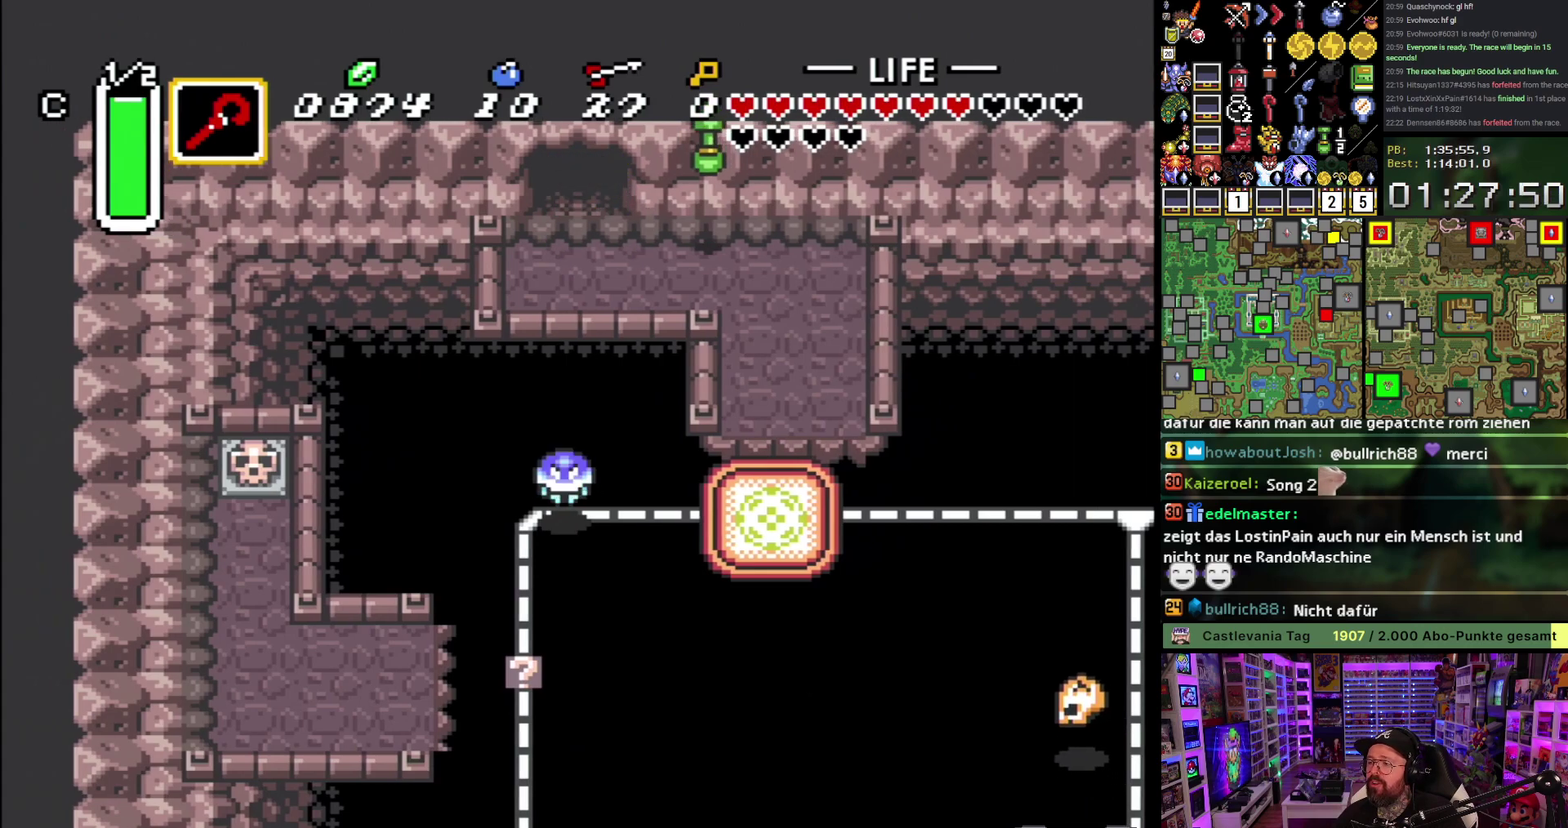
{"buttons": [], "events": [[50, "A", "up"], [117, "DPAD_UP", "up"], [150, "A", "down"], [250, "A", "up"], [350, "A", "down"], [467, "A", "up"]]}
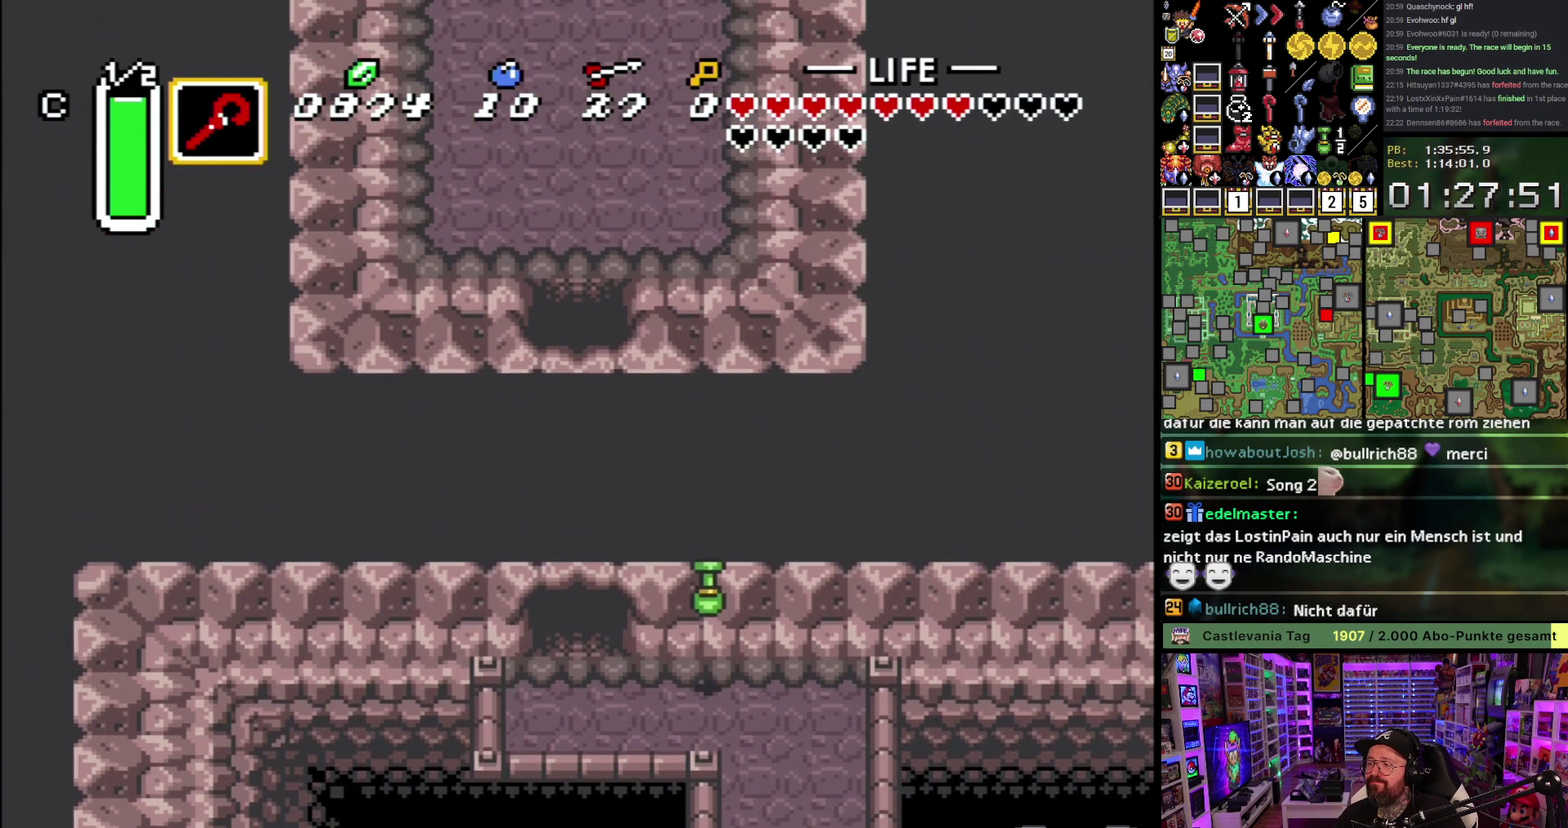
{"buttons": ["A", "DPAD_UP"], "events": [[50, "A", "down"], [150, "A", "up"], [233, "A", "down"], [317, "DPAD_UP", "down"], [333, "A", "up"], [400, "A", "down"]]}
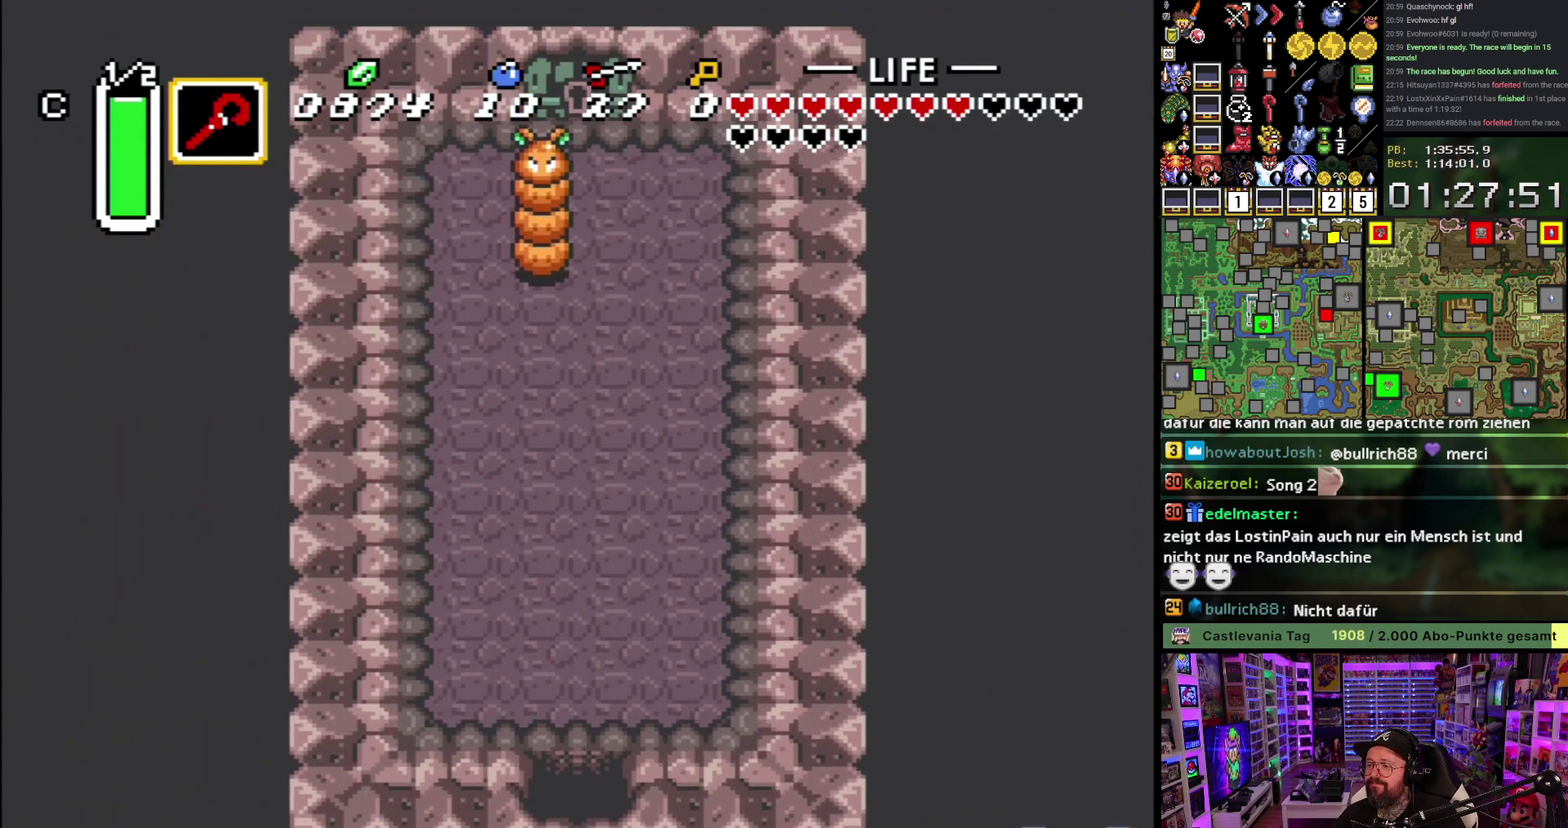
{"buttons": ["A", "DPAD_UP"], "events": [[17, "A", "up"], [300, "A", "down"]]}
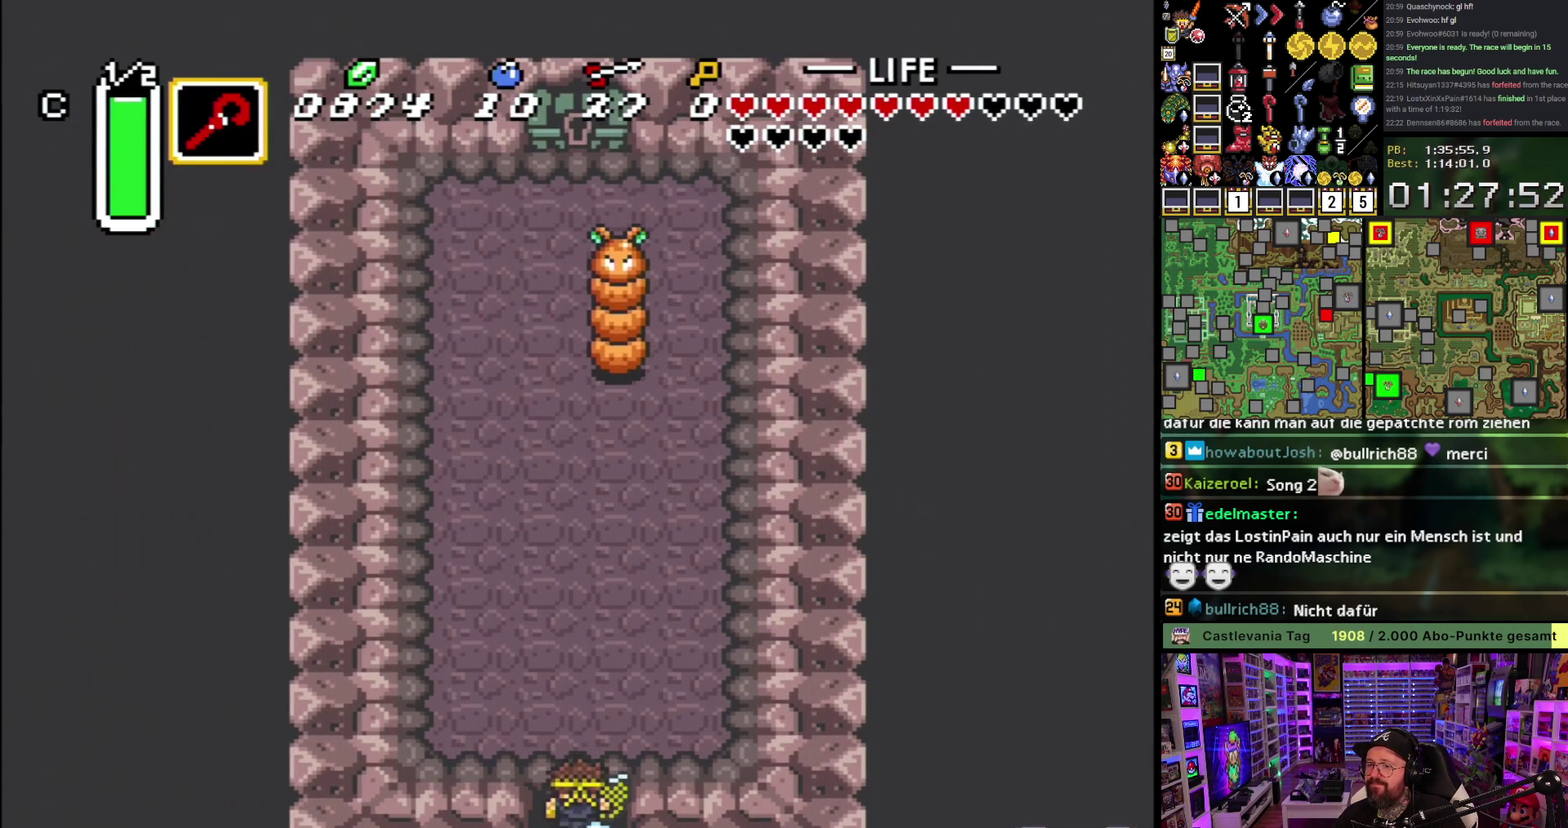
{"buttons": ["DPAD_LEFT"], "events": [[83, "DPAD_UP", "up"], [500, "A", "up"], [500, "DPAD_LEFT", "down"]]}
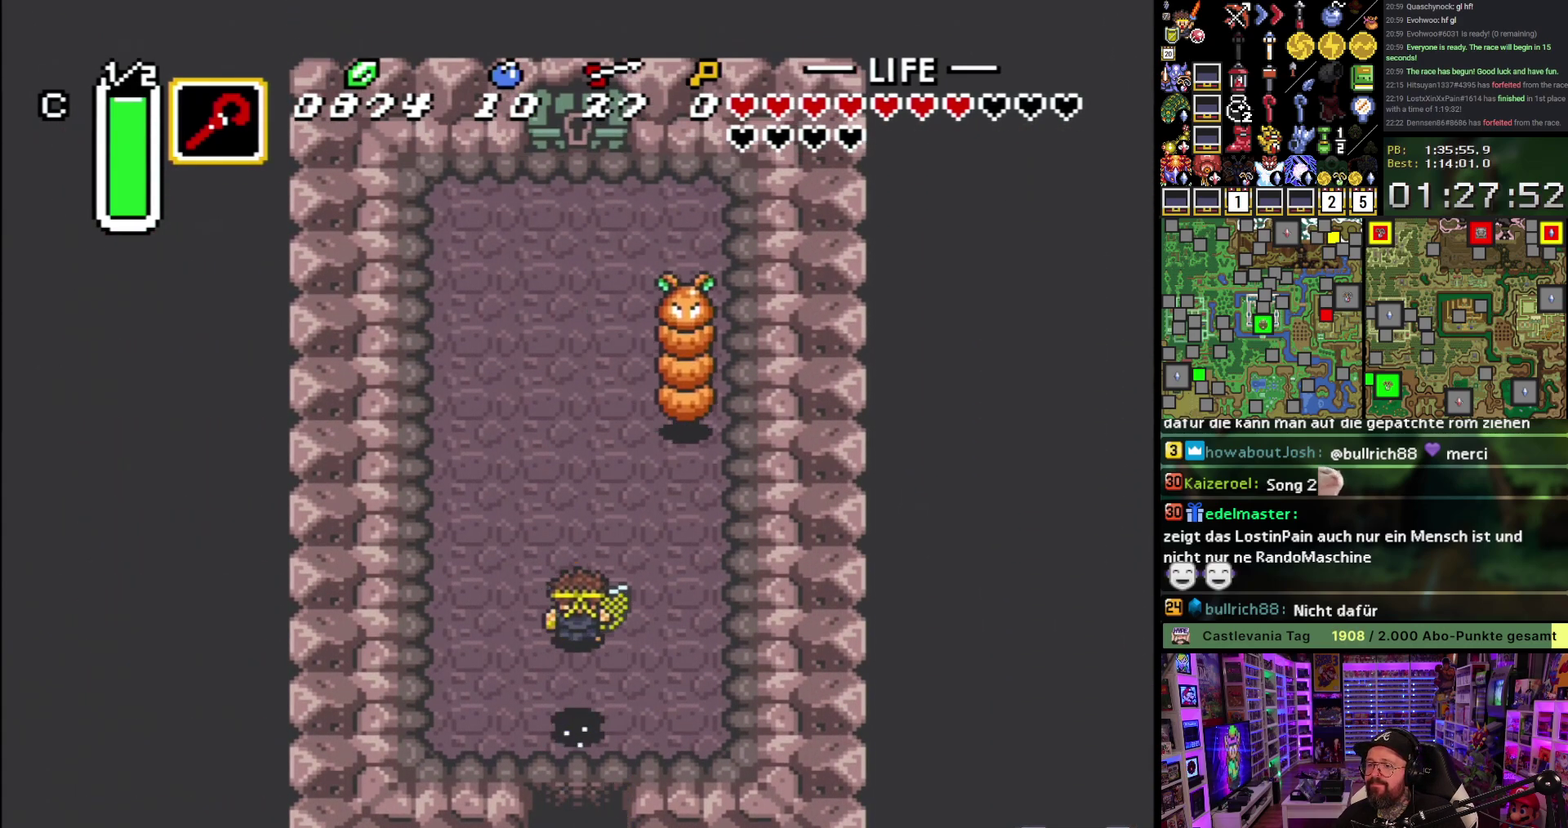
{"buttons": ["B", "DPAD_UP"], "events": [[17, "DPAD_UP", "down"], [50, "DPAD_LEFT", "up"], [67, "B", "down"], [367, "DPAD_LEFT", "down"], [500, "DPAD_LEFT", "up"]]}
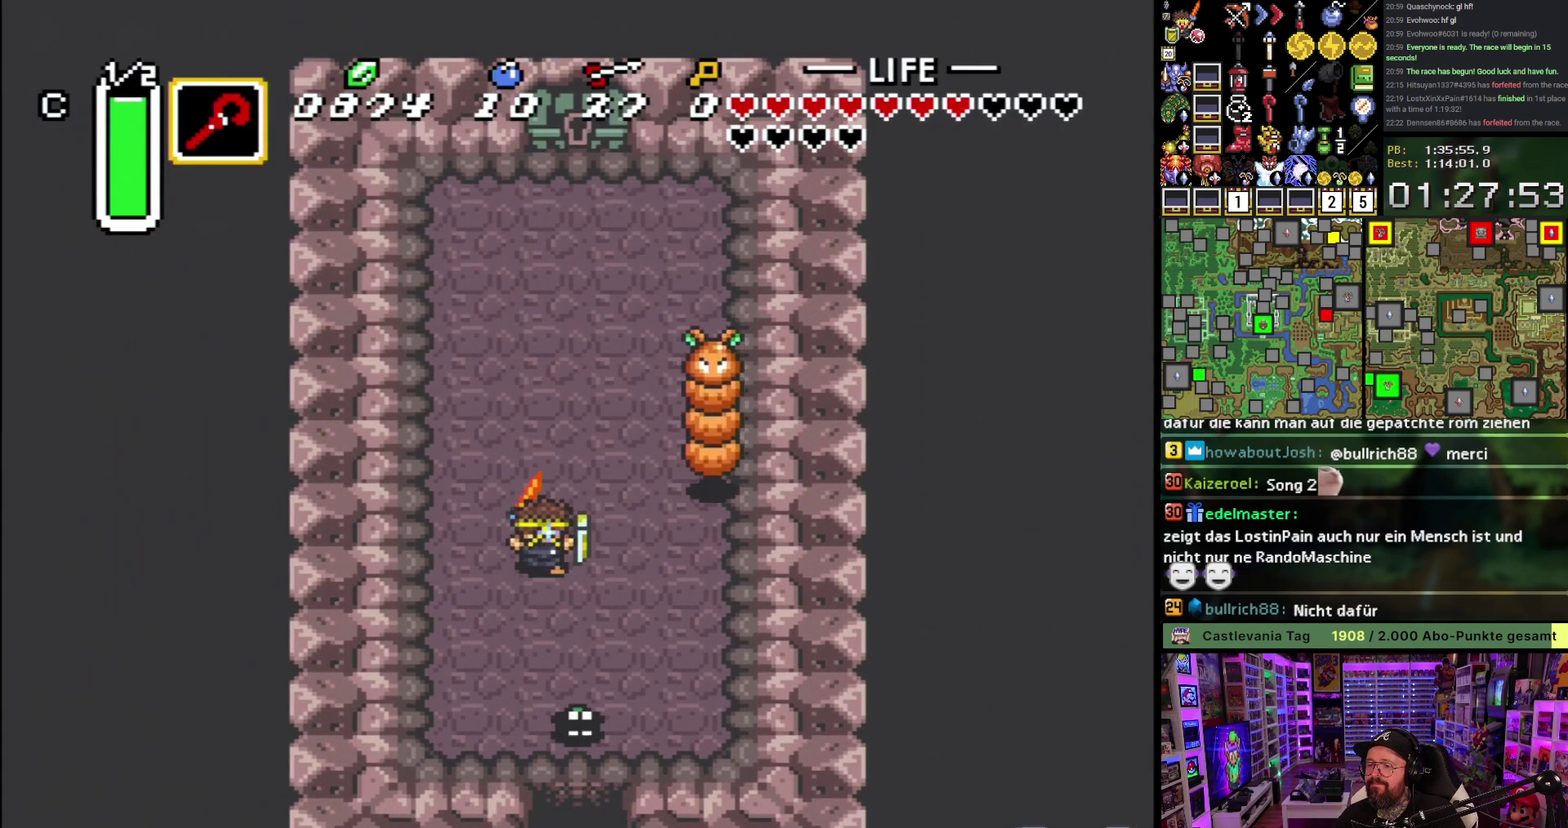
{"buttons": ["B"], "events": [[383, "DPAD_UP", "up"]]}
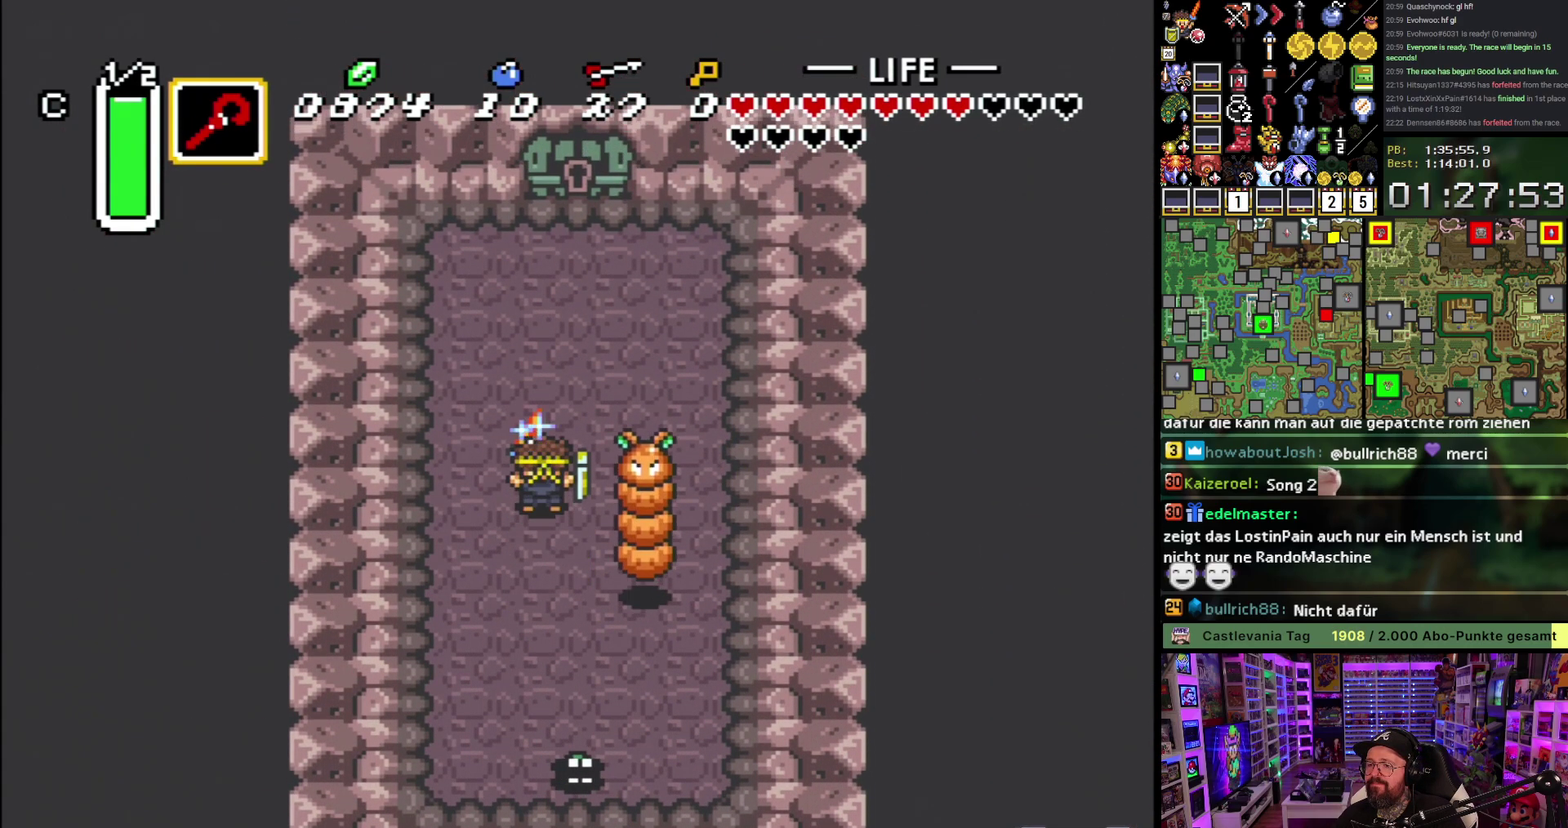
{"buttons": ["B"], "events": [[67, "DPAD_DOWN", "down"], [67, "DPAD_RIGHT", "down"], [250, "B", "up"], [317, "B", "down"], [317, "DPAD_RIGHT", "up"], [333, "DPAD_DOWN", "up"], [400, "B", "up"], [467, "B", "down"]]}
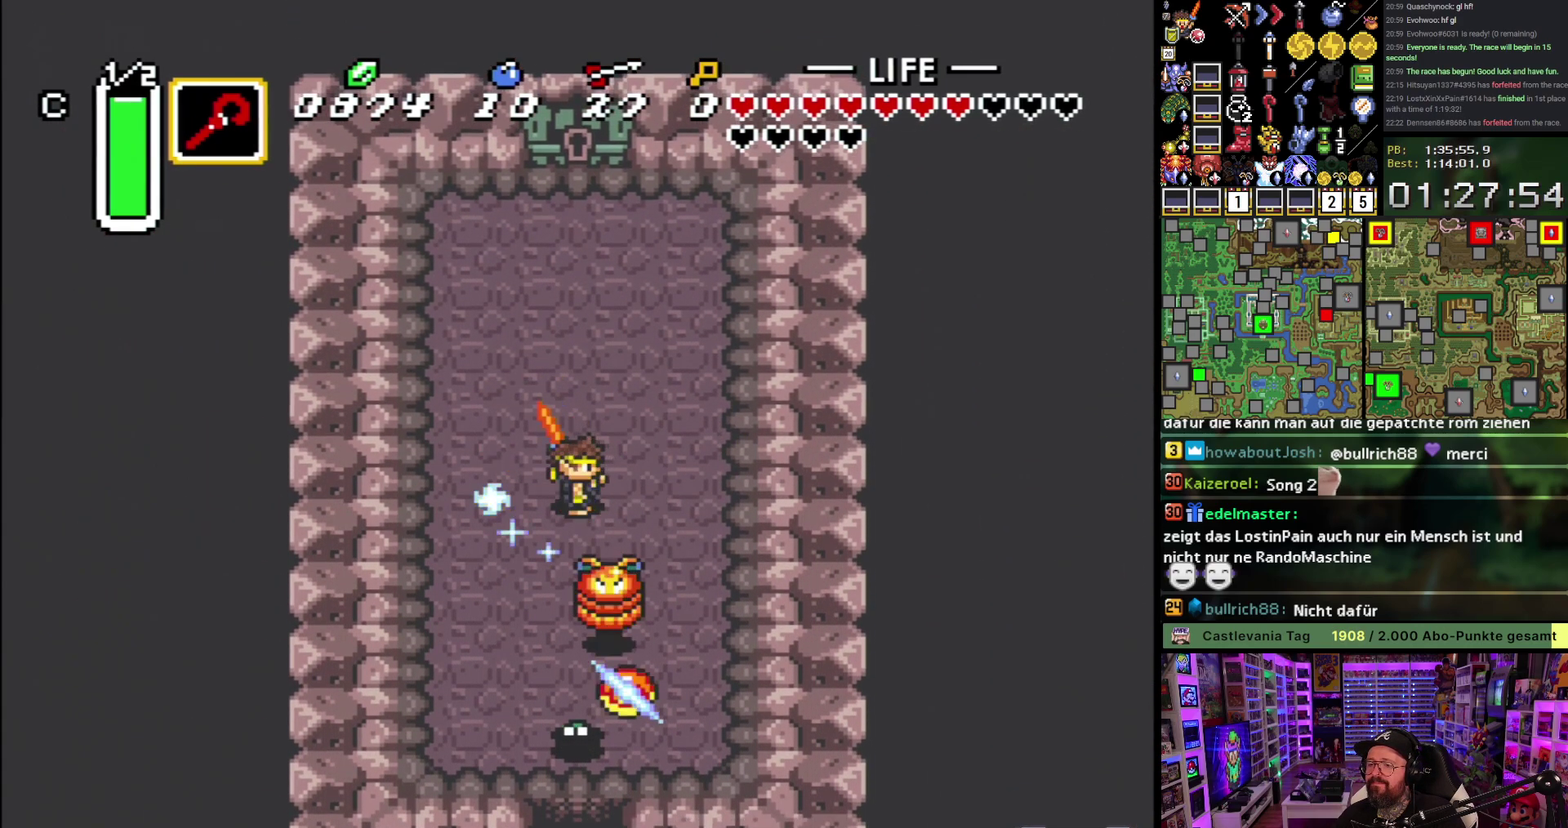
{"buttons": [], "events": [[83, "B", "up"], [167, "B", "down"], [267, "B", "up"], [317, "B", "down"], [450, "B", "up"]]}
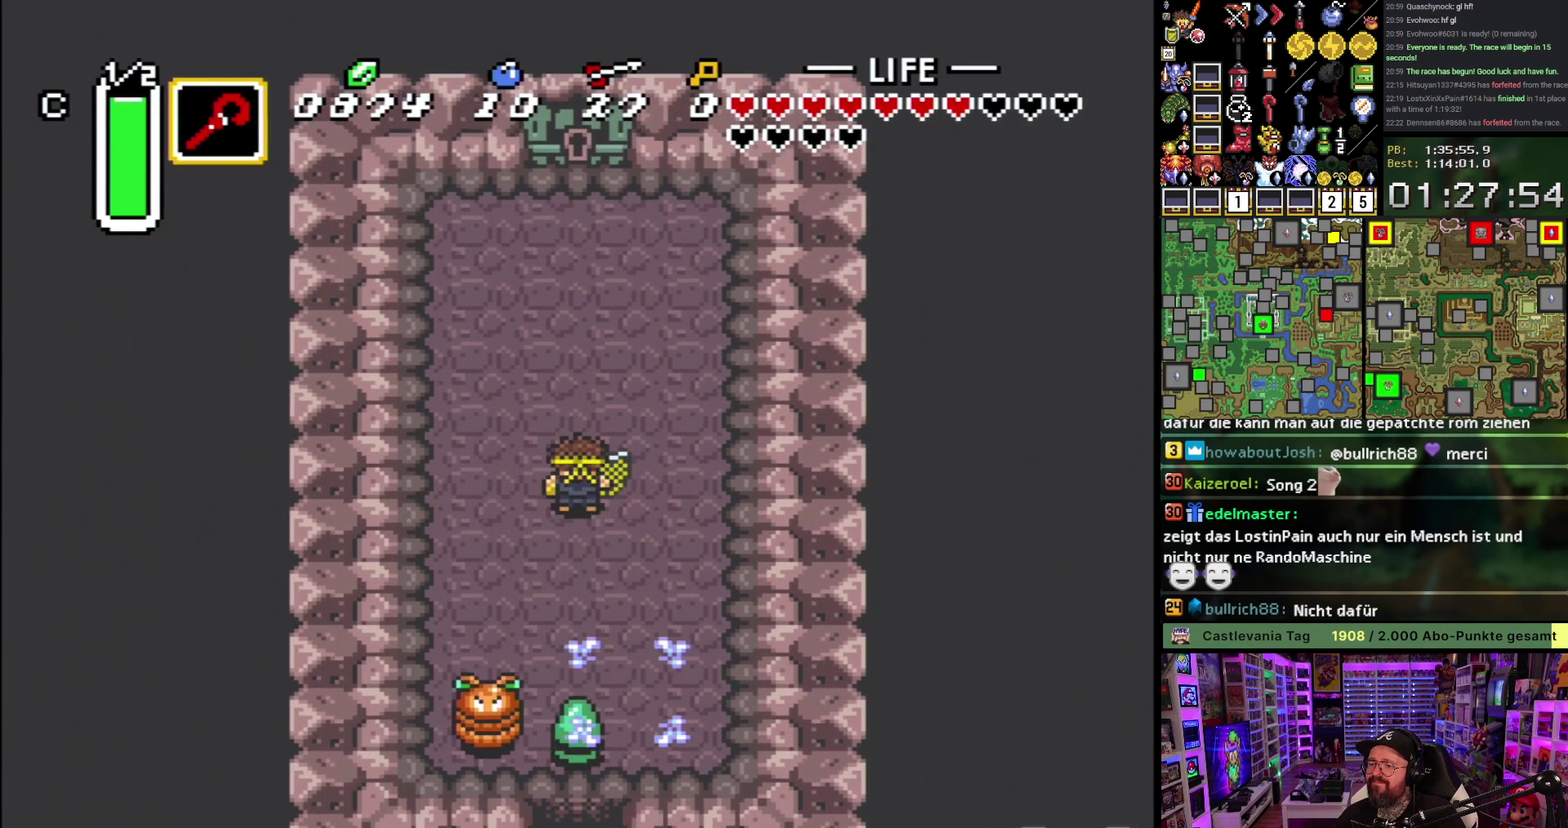
{"buttons": ["B", "DPAD_RIGHT"], "events": [[33, "DPAD_RIGHT", "down"], [83, "DPAD_DOWN", "down"], [167, "B", "down"], [350, "DPAD_DOWN", "up"]]}
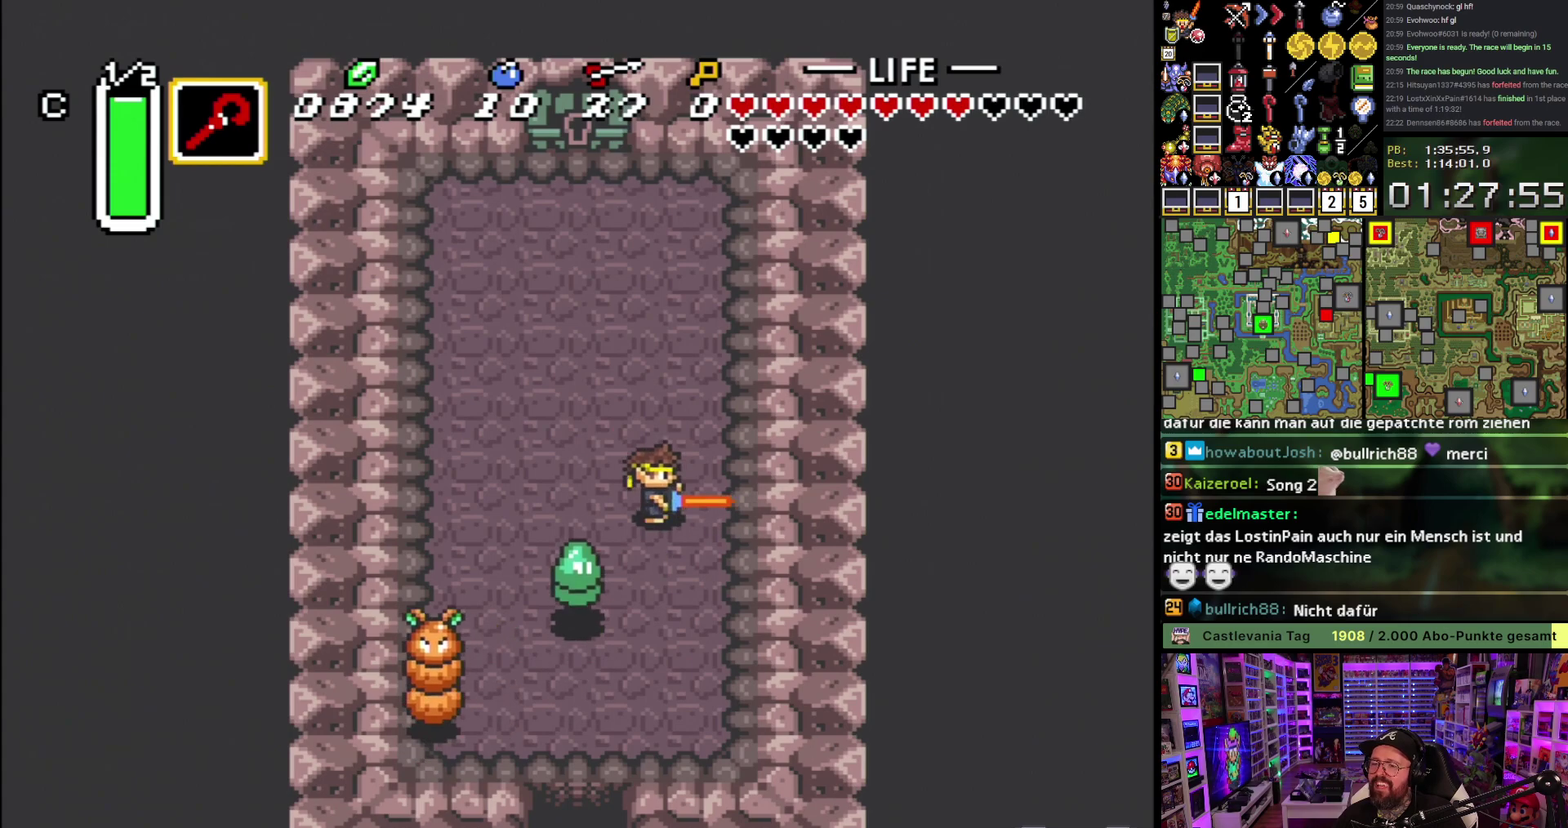
{"buttons": ["B", "DPAD_UP"], "events": [[133, "DPAD_DOWN", "down"], [150, "DPAD_RIGHT", "up"], [317, "DPAD_DOWN", "up"], [417, "DPAD_UP", "down"]]}
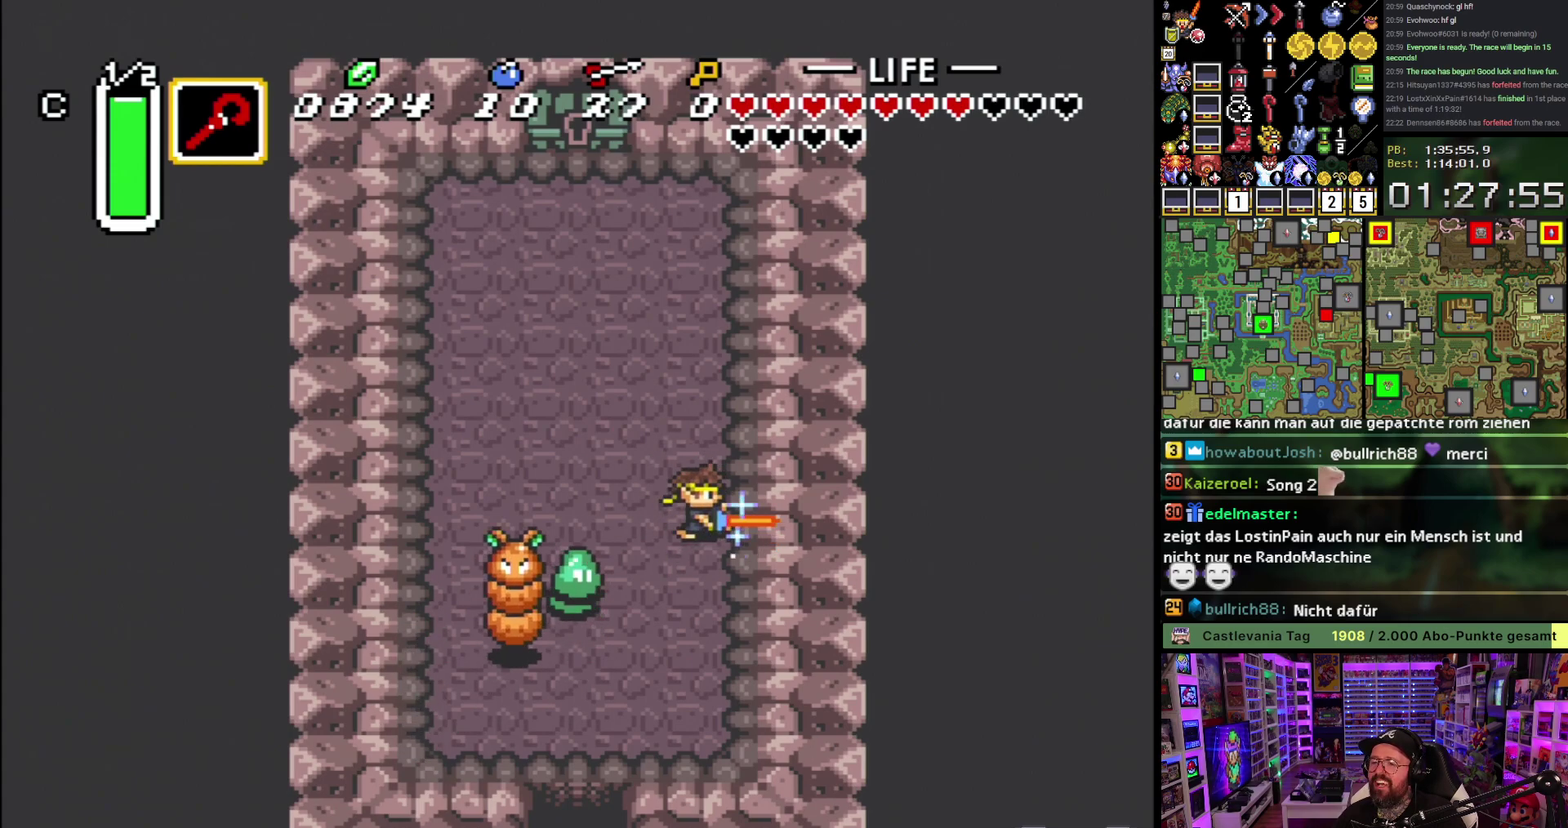
{"buttons": ["B"], "events": [[167, "DPAD_DOWN", "down"], [167, "DPAD_UP", "up"], [267, "DPAD_LEFT", "down"], [433, "B", "up"], [433, "DPAD_DOWN", "up"], [450, "DPAD_LEFT", "up"], [500, "B", "down"]]}
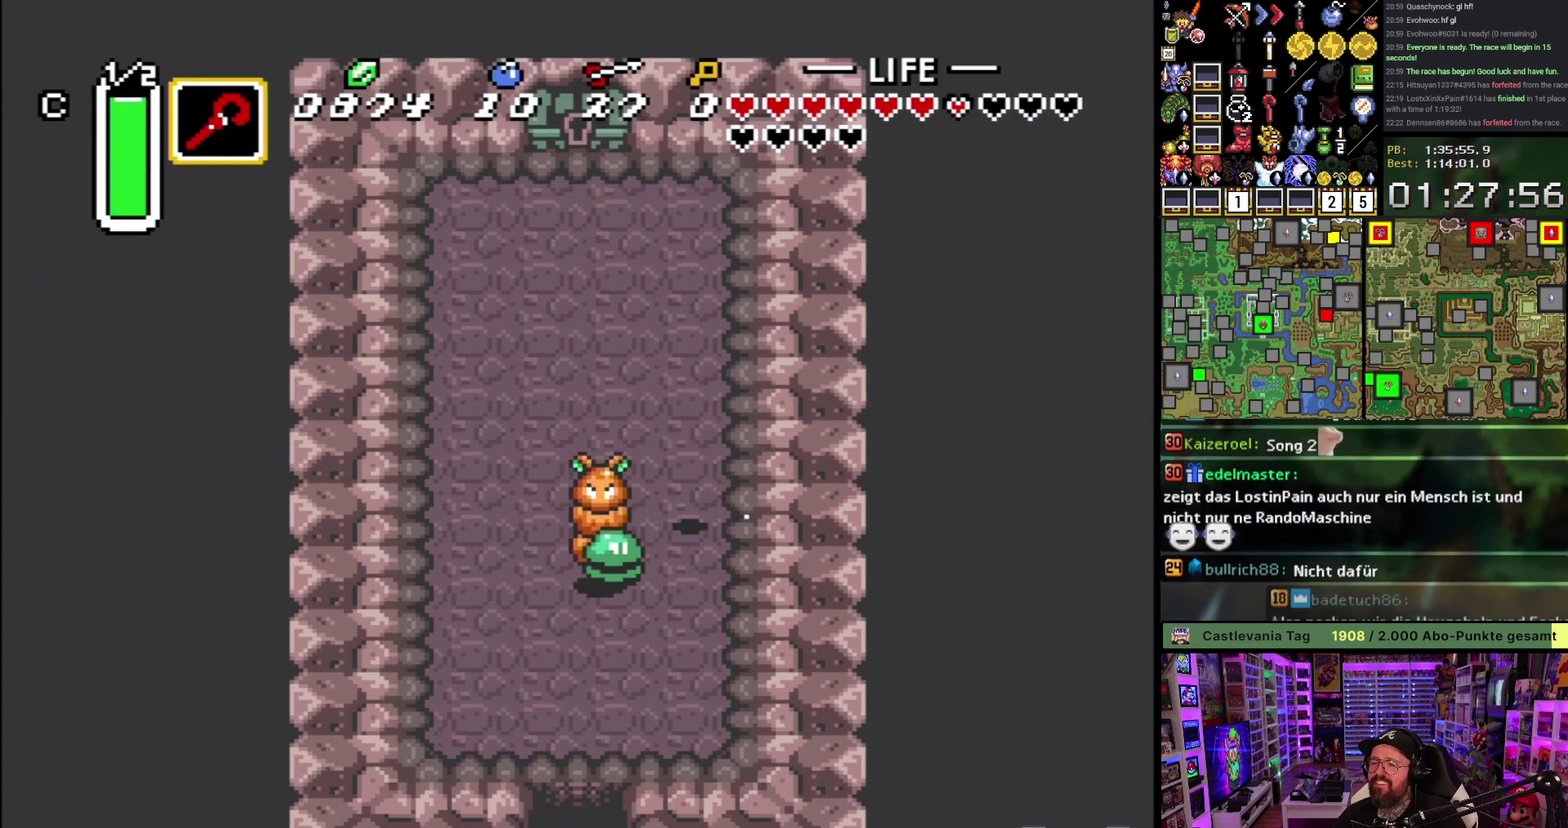
{"buttons": ["B"], "events": [[83, "B", "up"], [150, "B", "down"], [250, "B", "up"], [333, "B", "down"]]}
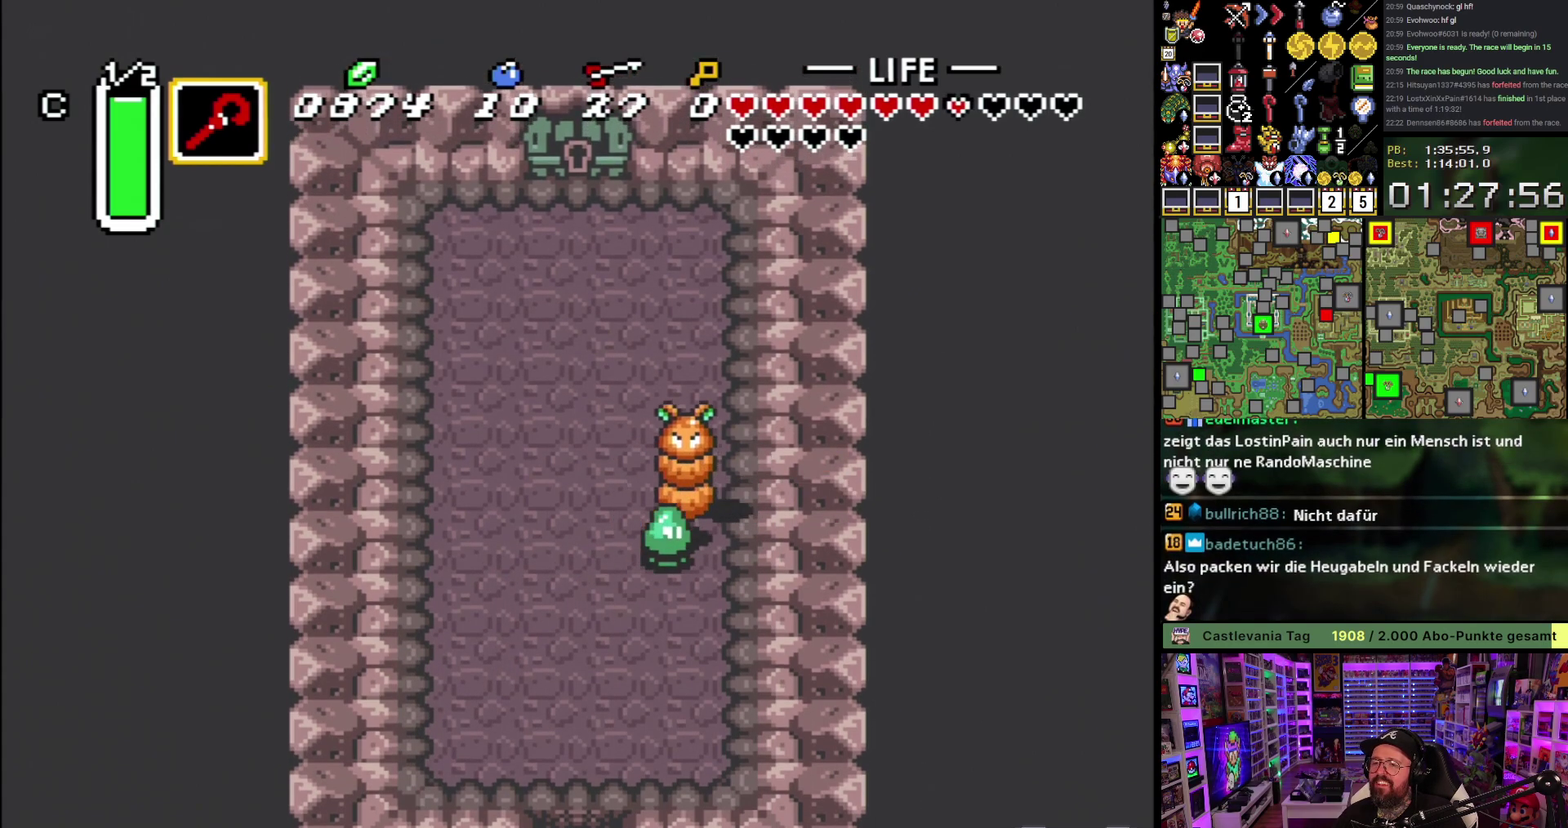
{"buttons": ["B", "DPAD_UP", "DPAD_LEFT"], "events": [[17, "DPAD_LEFT", "down"], [100, "DPAD_UP", "down"]]}
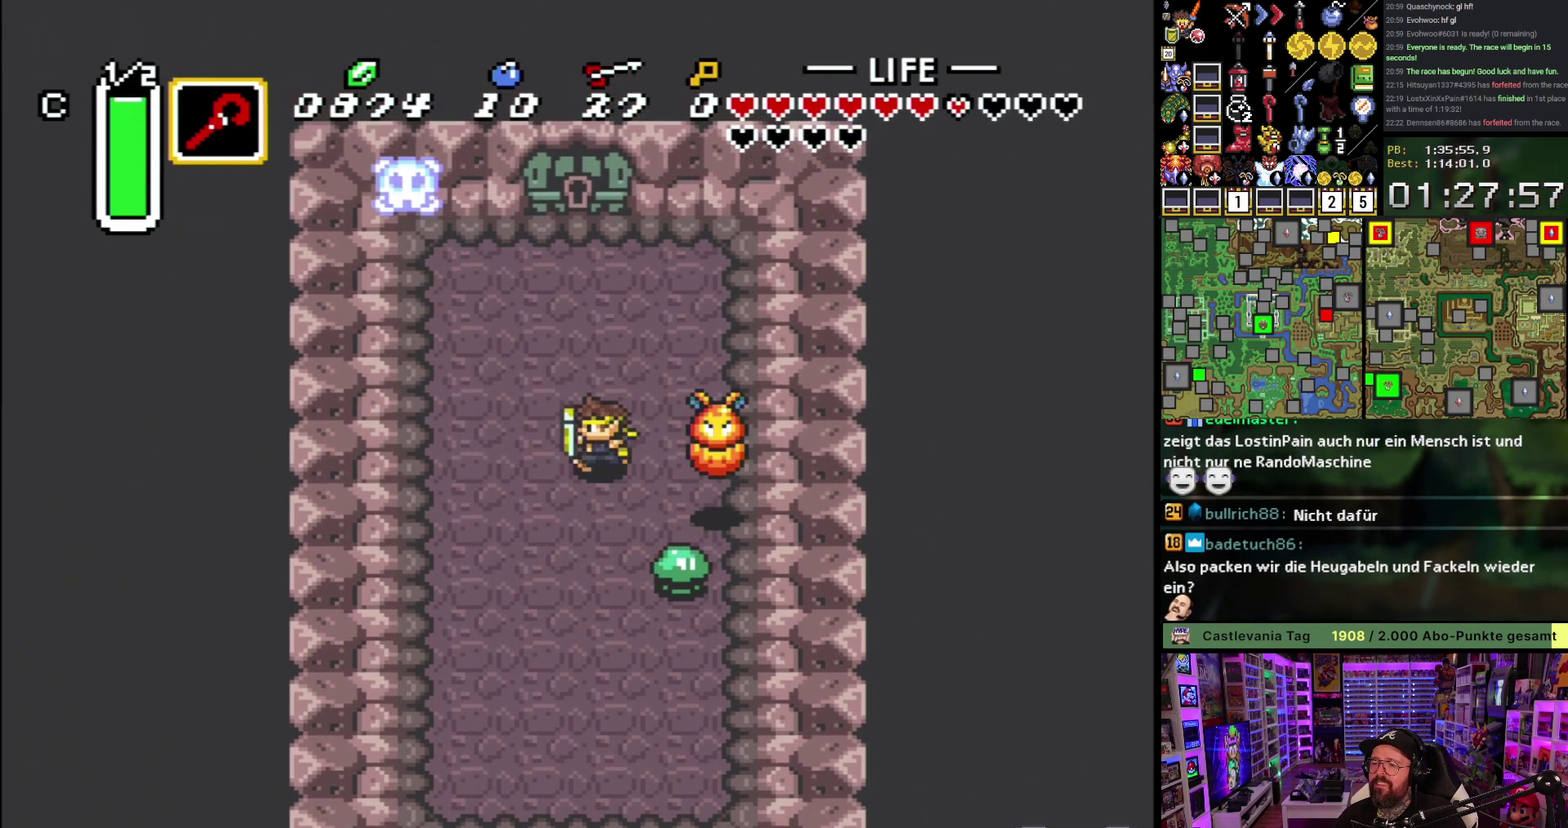
{"buttons": ["B", "DPAD_DOWN", "DPAD_LEFT"], "events": [[100, "B", "up"], [133, "DPAD_UP", "up"], [167, "B", "down"], [233, "DPAD_LEFT", "up"], [383, "DPAD_LEFT", "down"], [483, "DPAD_DOWN", "down"]]}
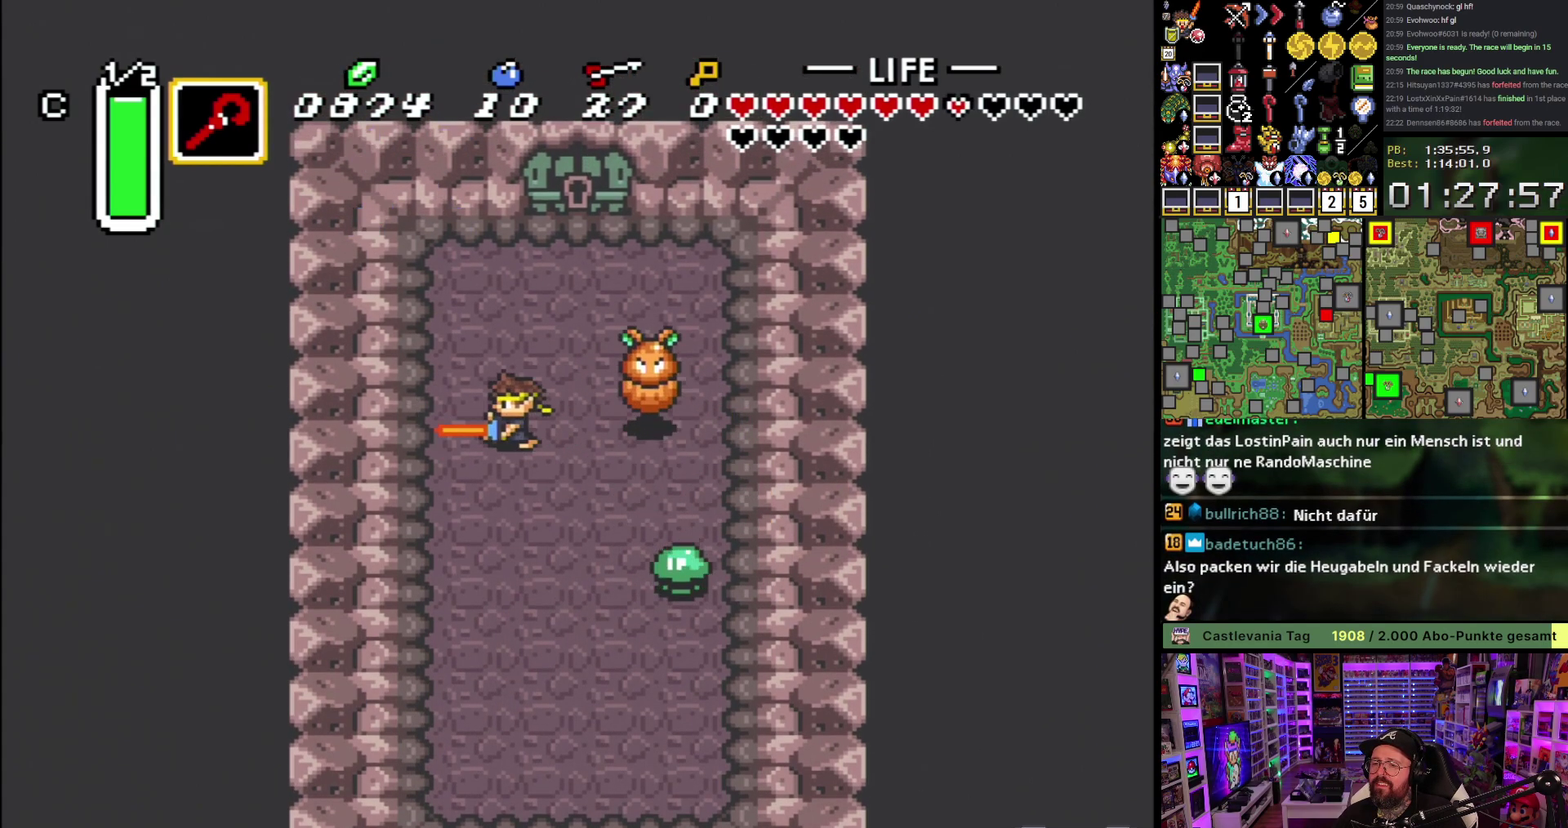
{"buttons": ["B", "DPAD_UP", "DPAD_RIGHT"], "events": [[17, "DPAD_LEFT", "up"], [67, "DPAD_DOWN", "up"], [450, "DPAD_RIGHT", "down"], [450, "DPAD_UP", "down"]]}
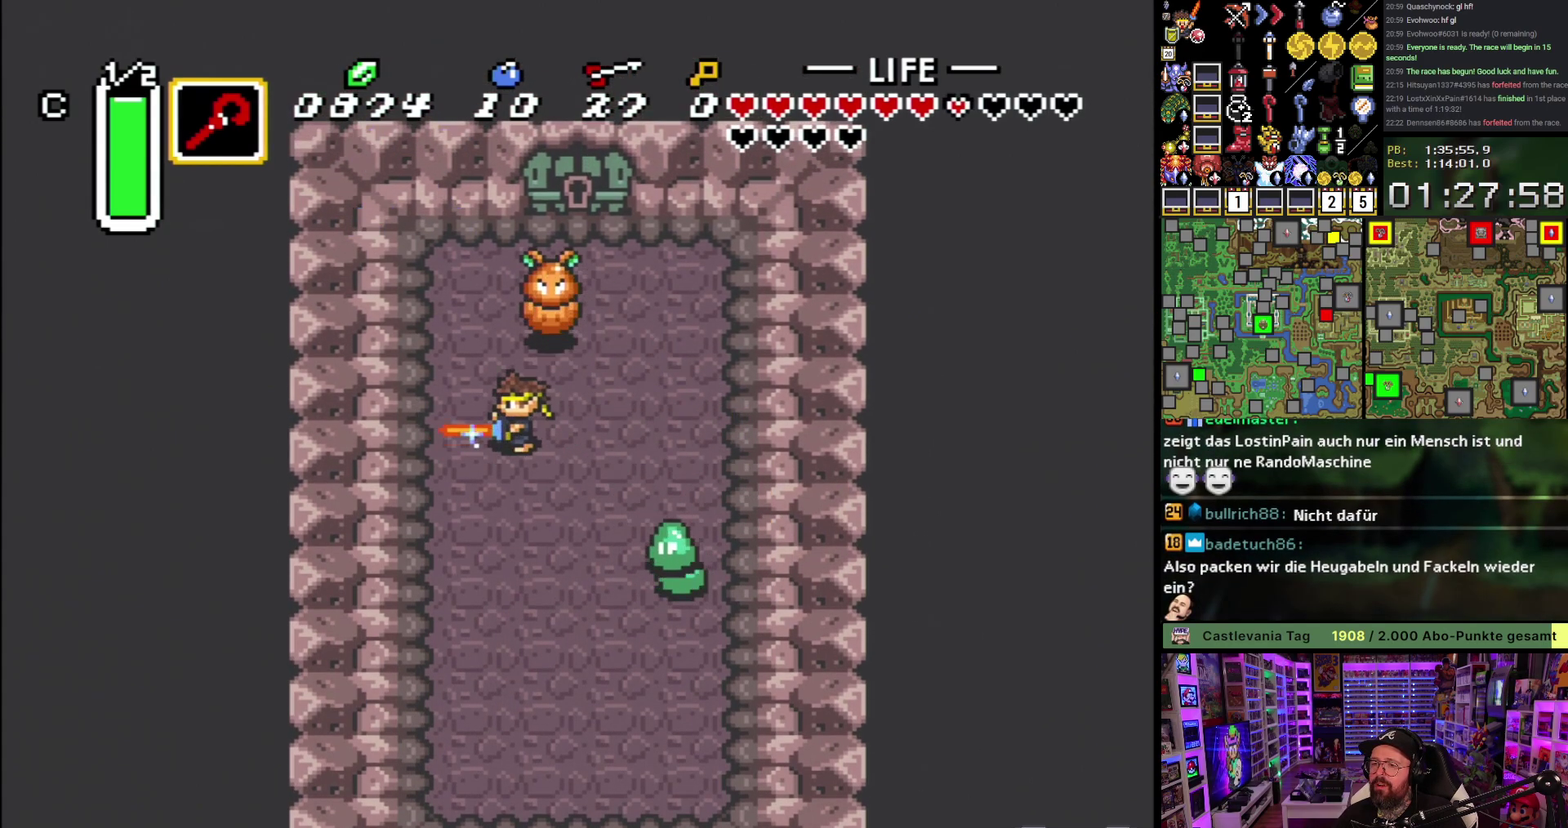
{"buttons": [], "events": [[200, "DPAD_RIGHT", "up"], [283, "DPAD_LEFT", "down"], [367, "DPAD_LEFT", "up"], [467, "B", "up"], [500, "DPAD_UP", "up"]]}
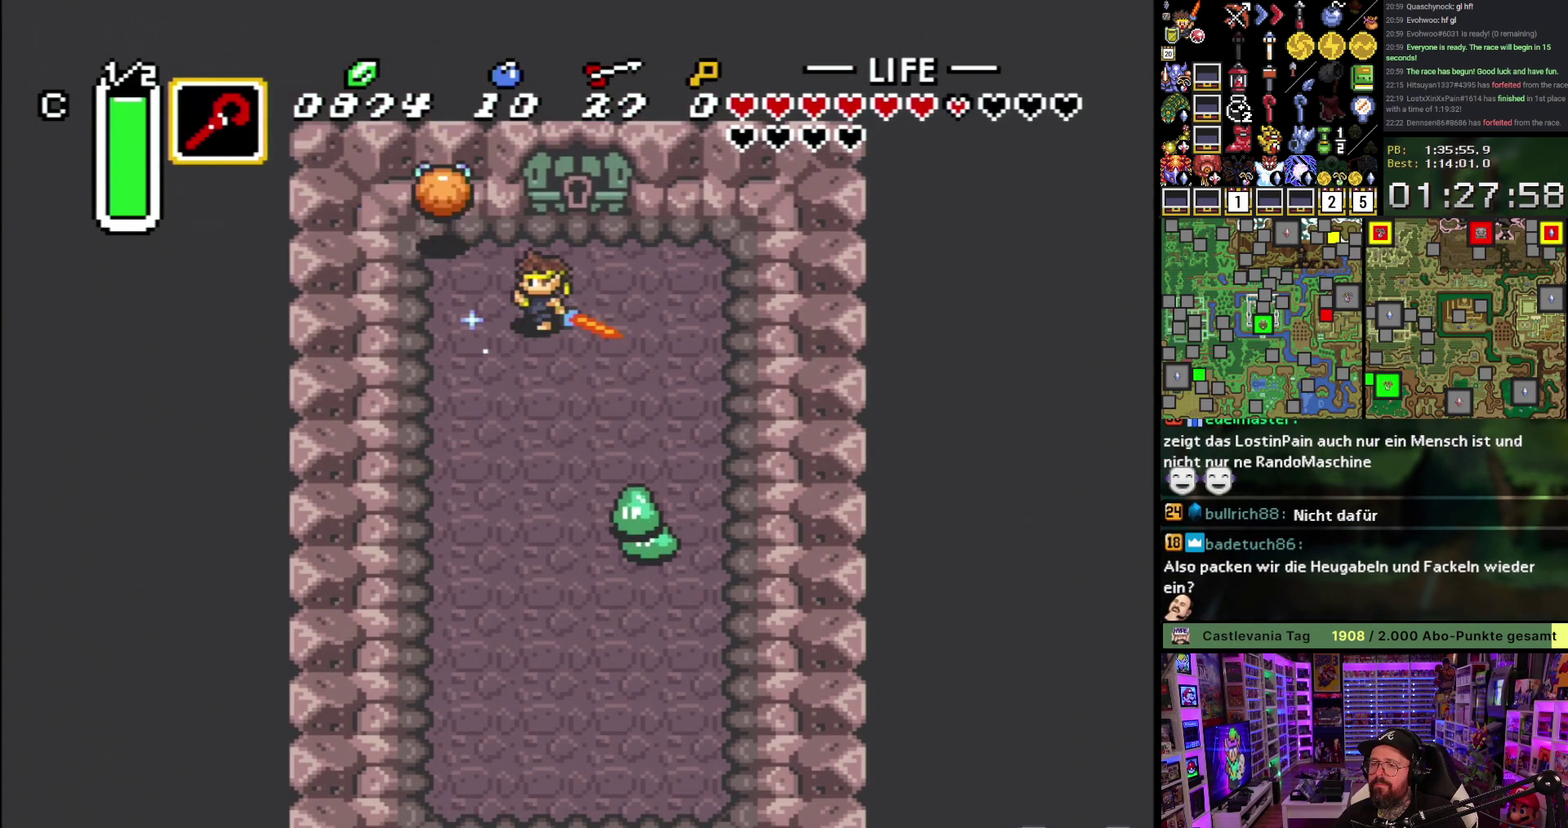
{"buttons": ["B"], "events": [[50, "B", "down"], [133, "B", "up"], [200, "B", "down"], [350, "B", "up"], [417, "B", "down"]]}
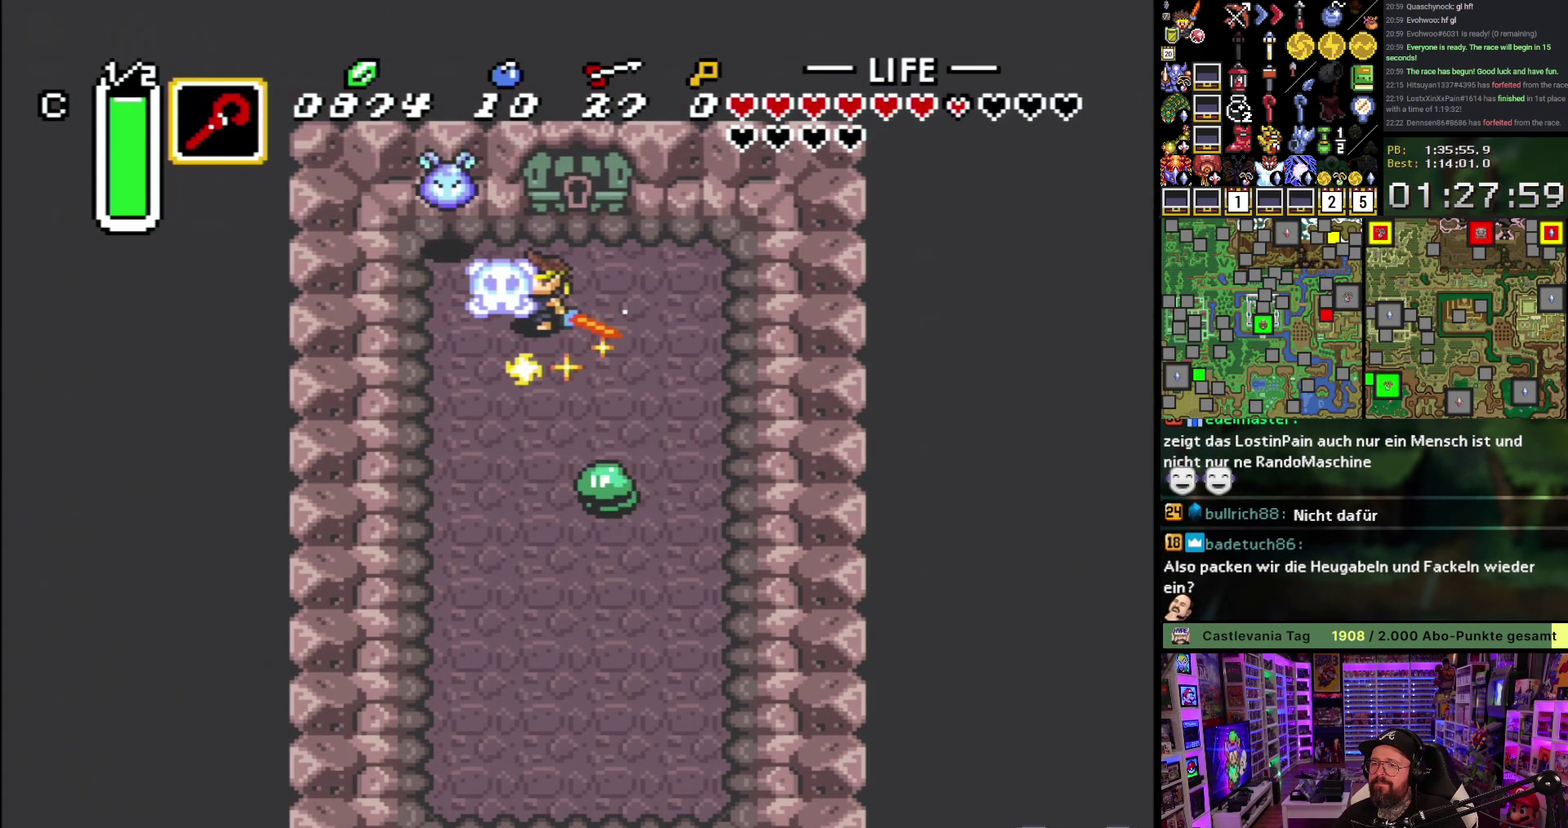
{"buttons": ["B", "DPAD_DOWN"], "events": [[50, "B", "up"], [383, "DPAD_RIGHT", "down"], [417, "DPAD_DOWN", "down"], [433, "DPAD_RIGHT", "up"], [467, "B", "down"]]}
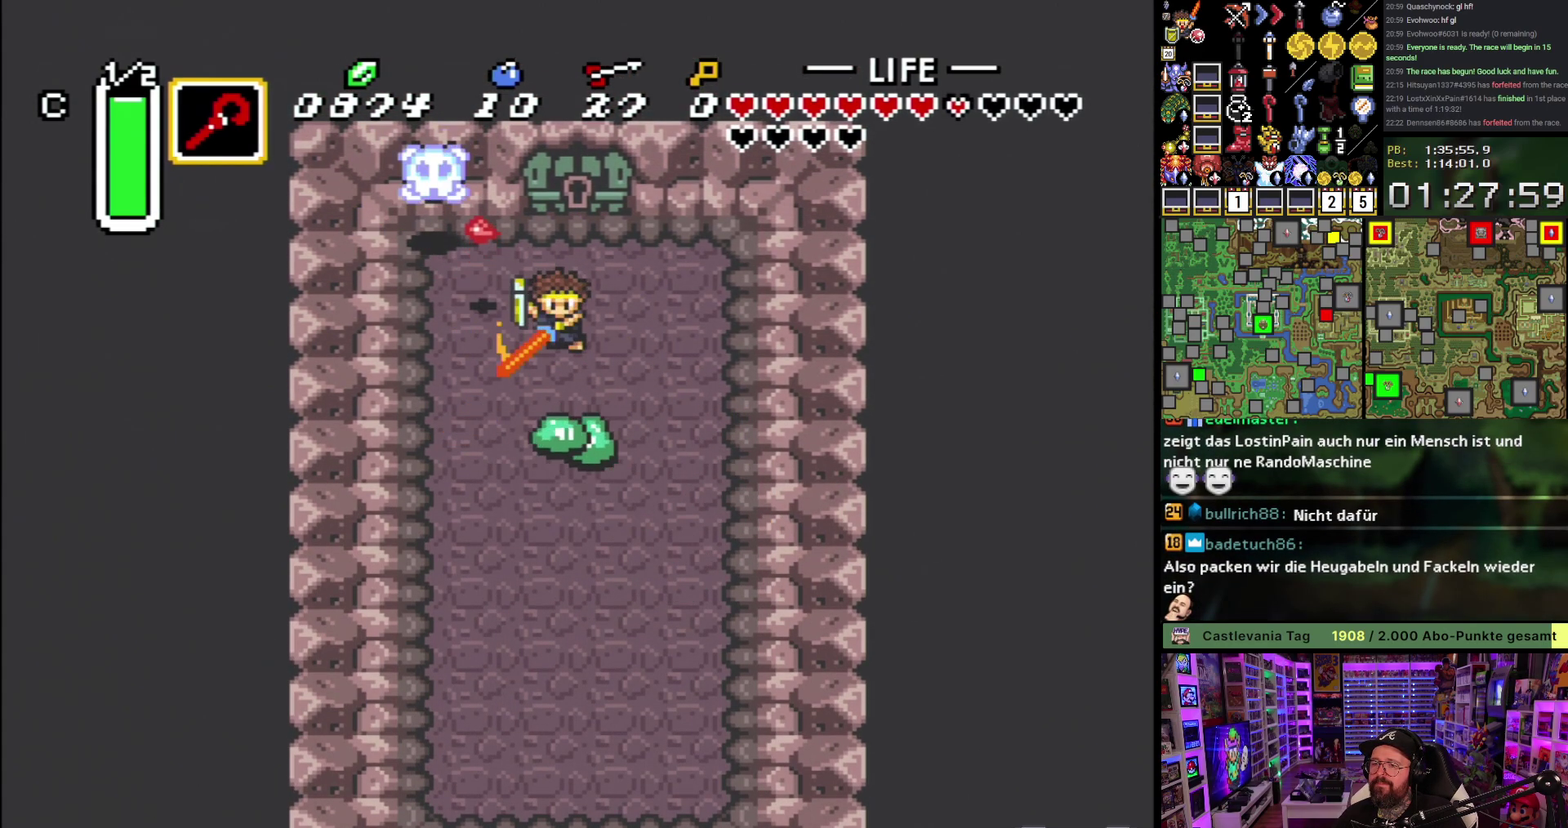
{"buttons": ["DPAD_UP", "DPAD_LEFT"], "events": [[17, "DPAD_DOWN", "up"], [217, "B", "up"], [300, "DPAD_LEFT", "down"], [333, "DPAD_UP", "down"]]}